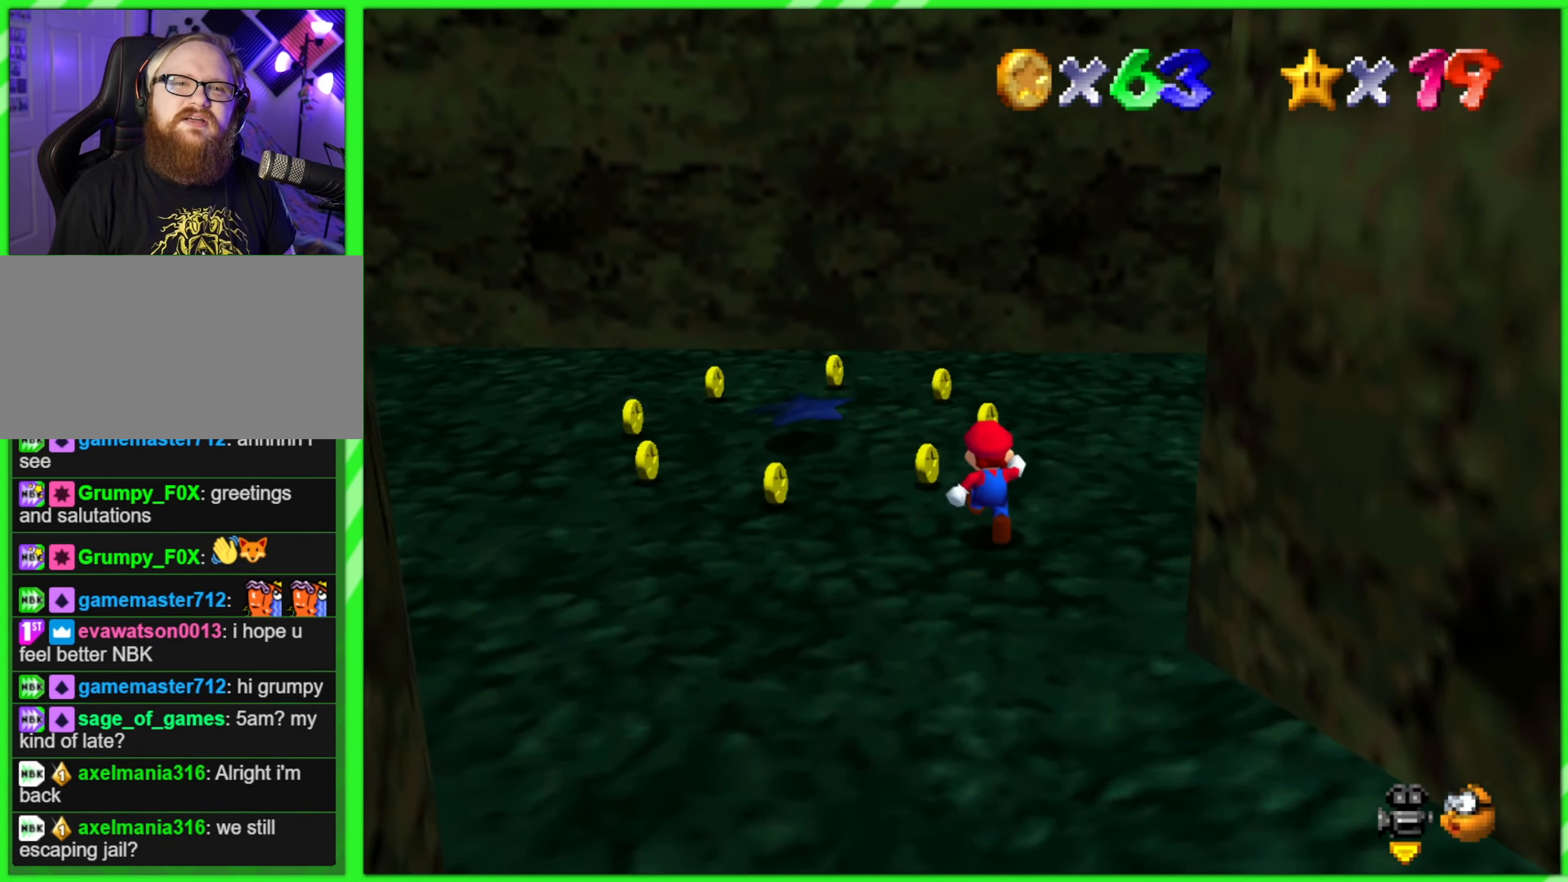
Gameplay with a controller (Nintendo layout); each line is a JSON object with the inputs held at the frame after it. "events" lists button and stick changes between this image and that frame as [ms after this image, input, new state], when the widget could be followed in between. Not read: L3 R3.
{"buttons": [], "left_stick": "up-left", "events": [[367, "left_stick", "up-left"]]}
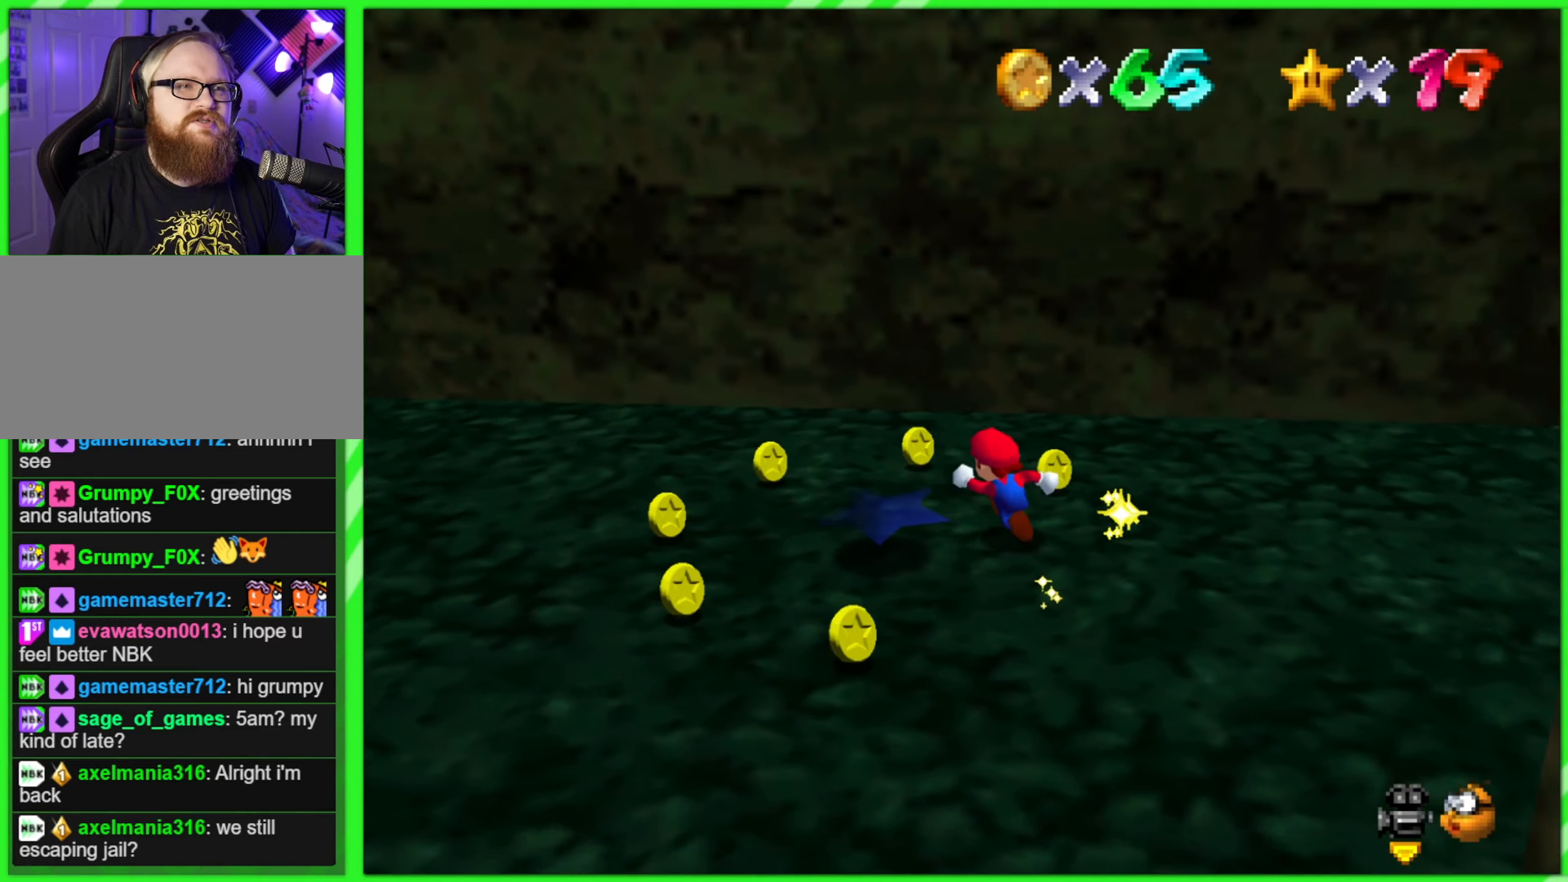
{"buttons": [], "left_stick": "down-left", "events": [[417, "left_stick", "down-left"]]}
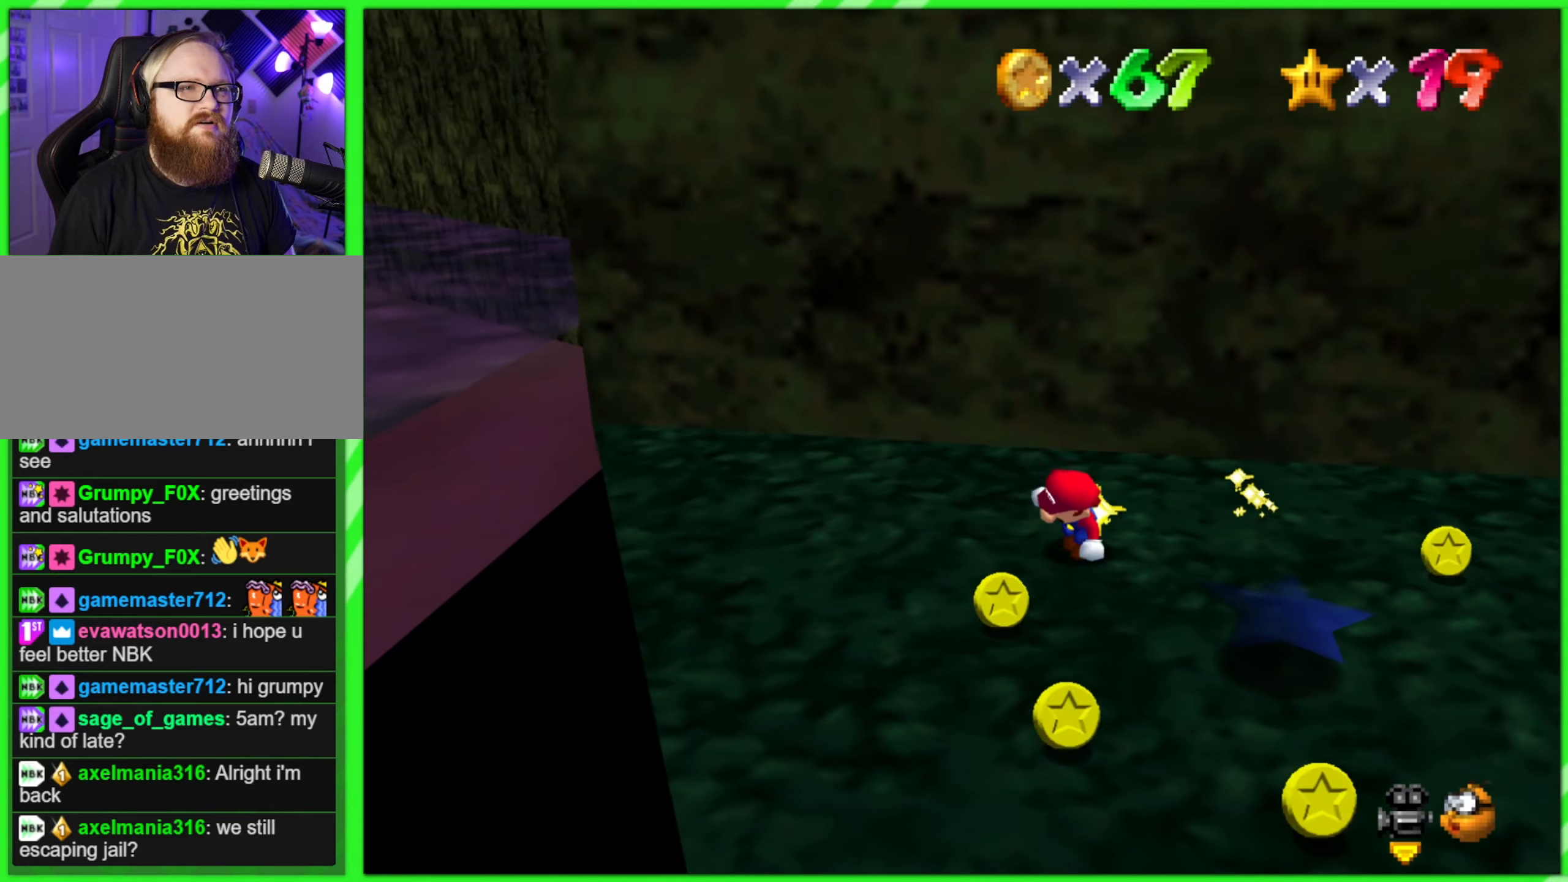
{"buttons": [], "left_stick": "down-right", "events": [[83, "left_stick", "down"], [383, "left_stick", "down-right"]]}
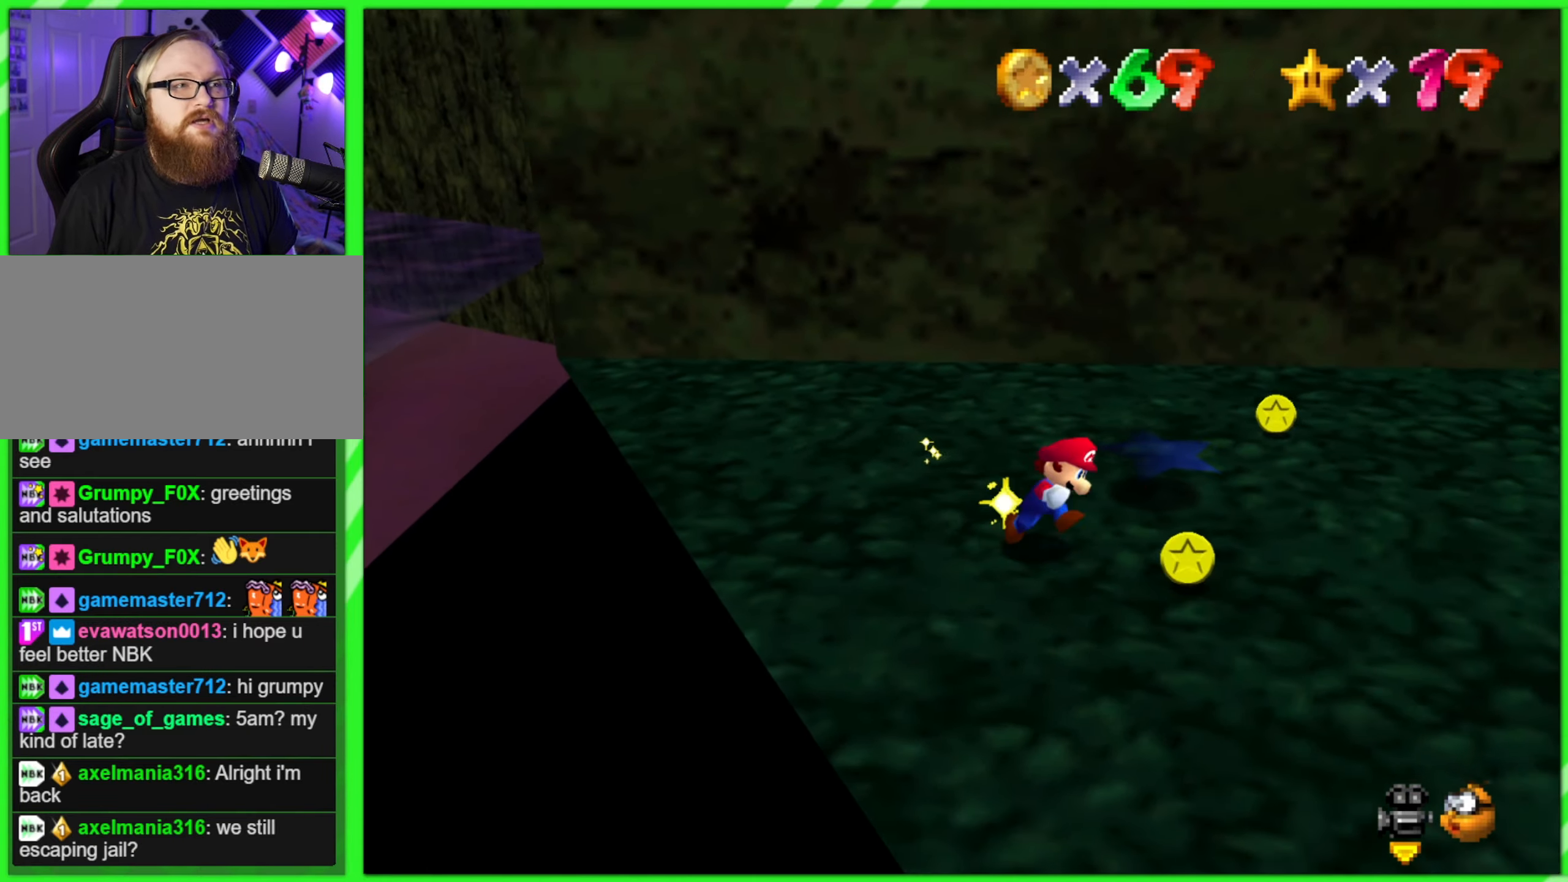
{"buttons": [], "left_stick": "up", "events": [[117, "left_stick", "right"], [250, "left_stick", "up-right"], [383, "left_stick", "up"]]}
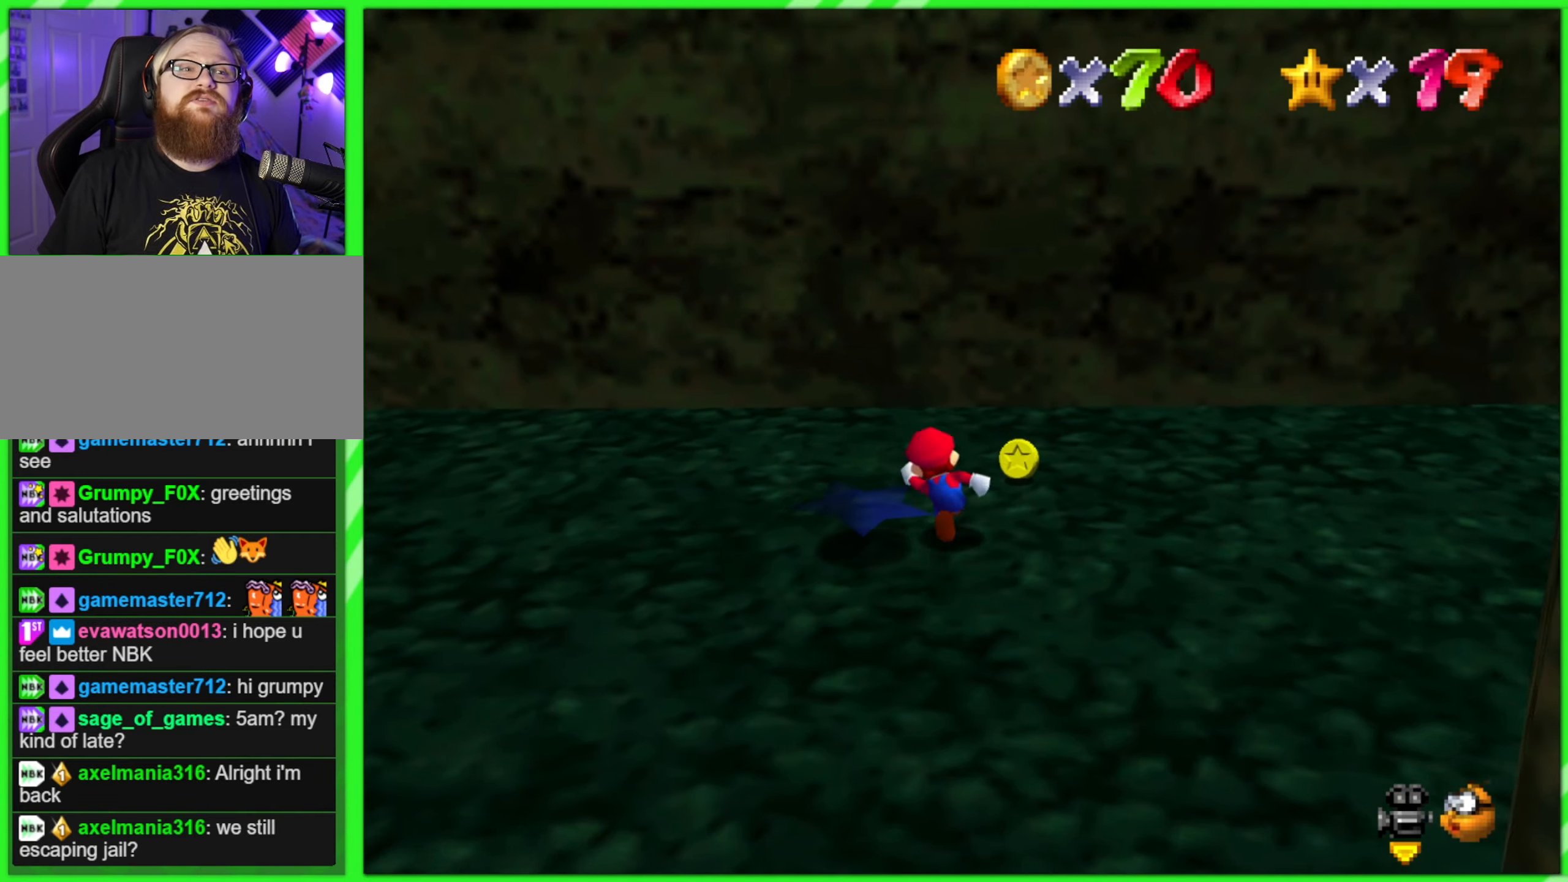
{"buttons": ["C_LEFT"], "left_stick": "right", "events": [[217, "C_LEFT", "down"], [250, "left_stick", "right"], [400, "C_LEFT", "up"], [483, "C_LEFT", "down"]]}
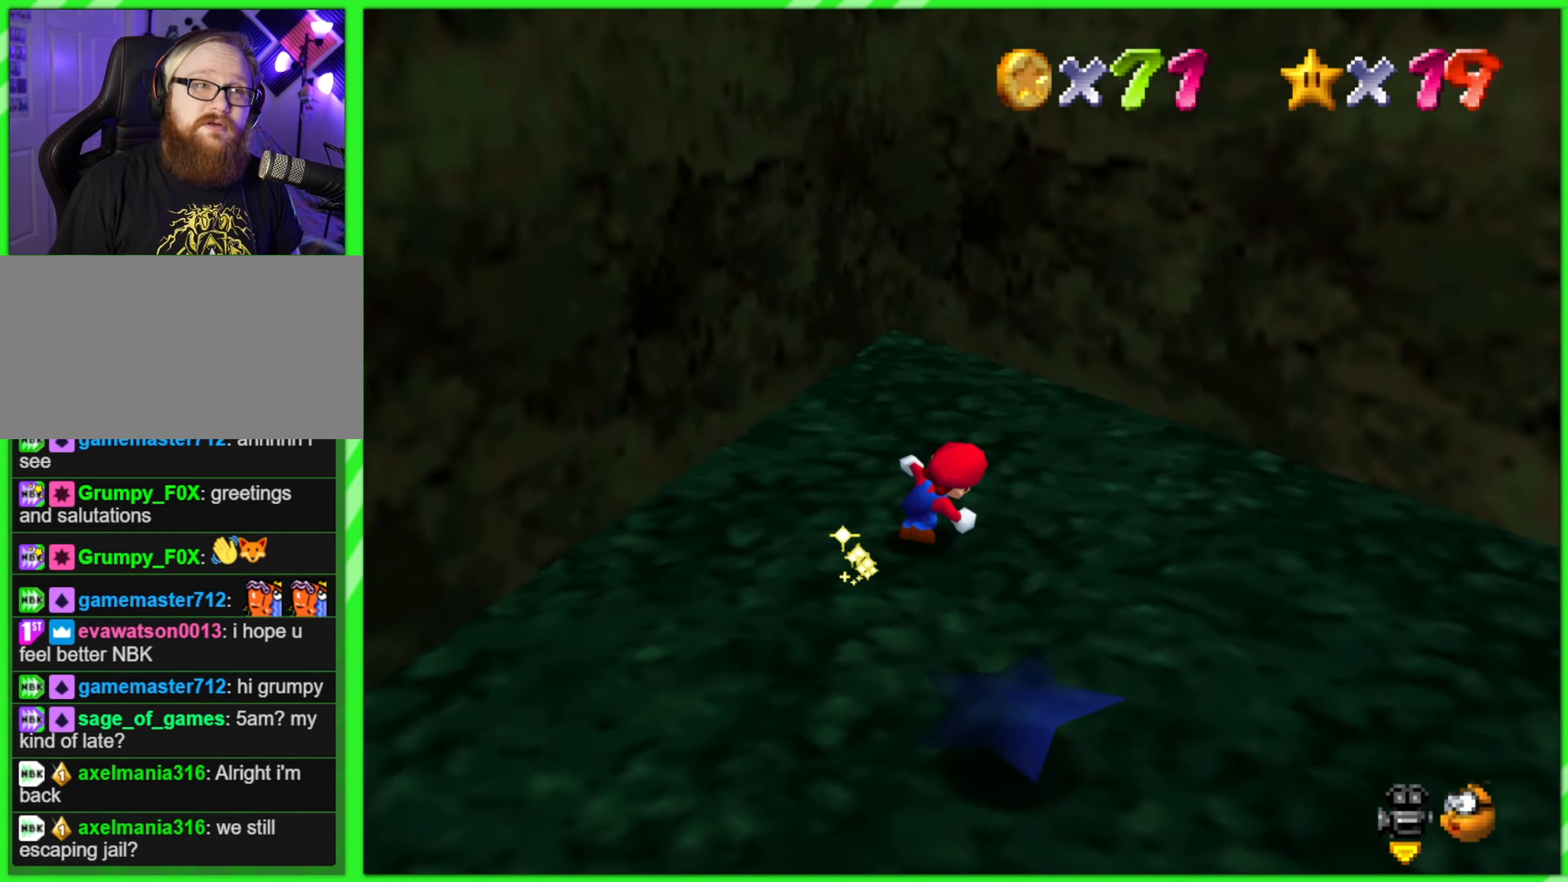
{"buttons": [], "left_stick": "right", "events": [[117, "C_LEFT", "up"], [183, "C_LEFT", "down"], [300, "C_LEFT", "up"]]}
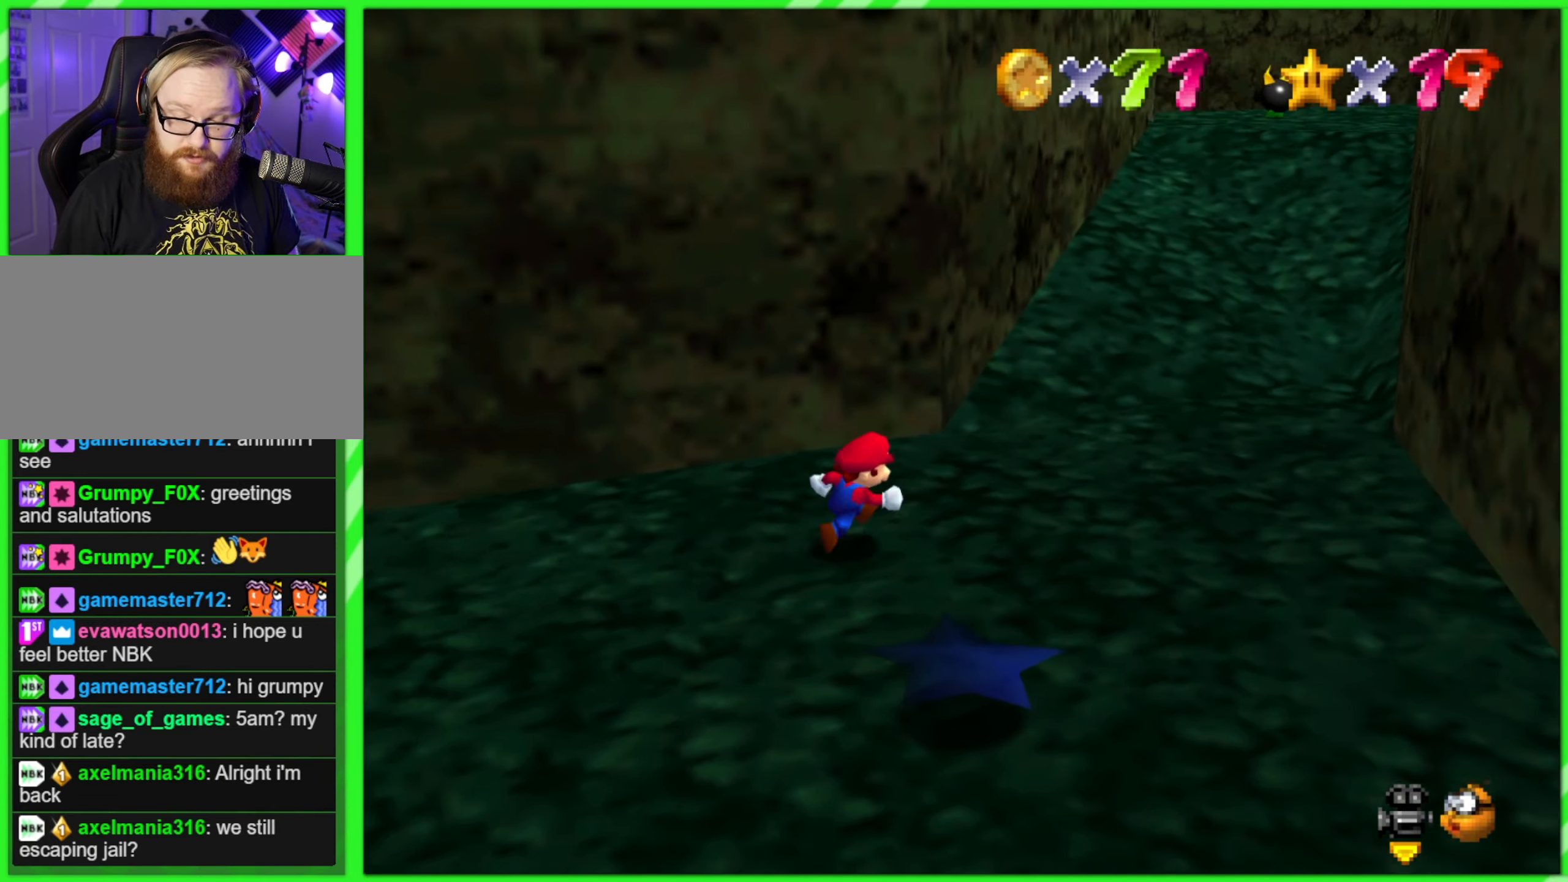
{"buttons": [], "left_stick": "up-right", "events": [[117, "left_stick", "up-right"]]}
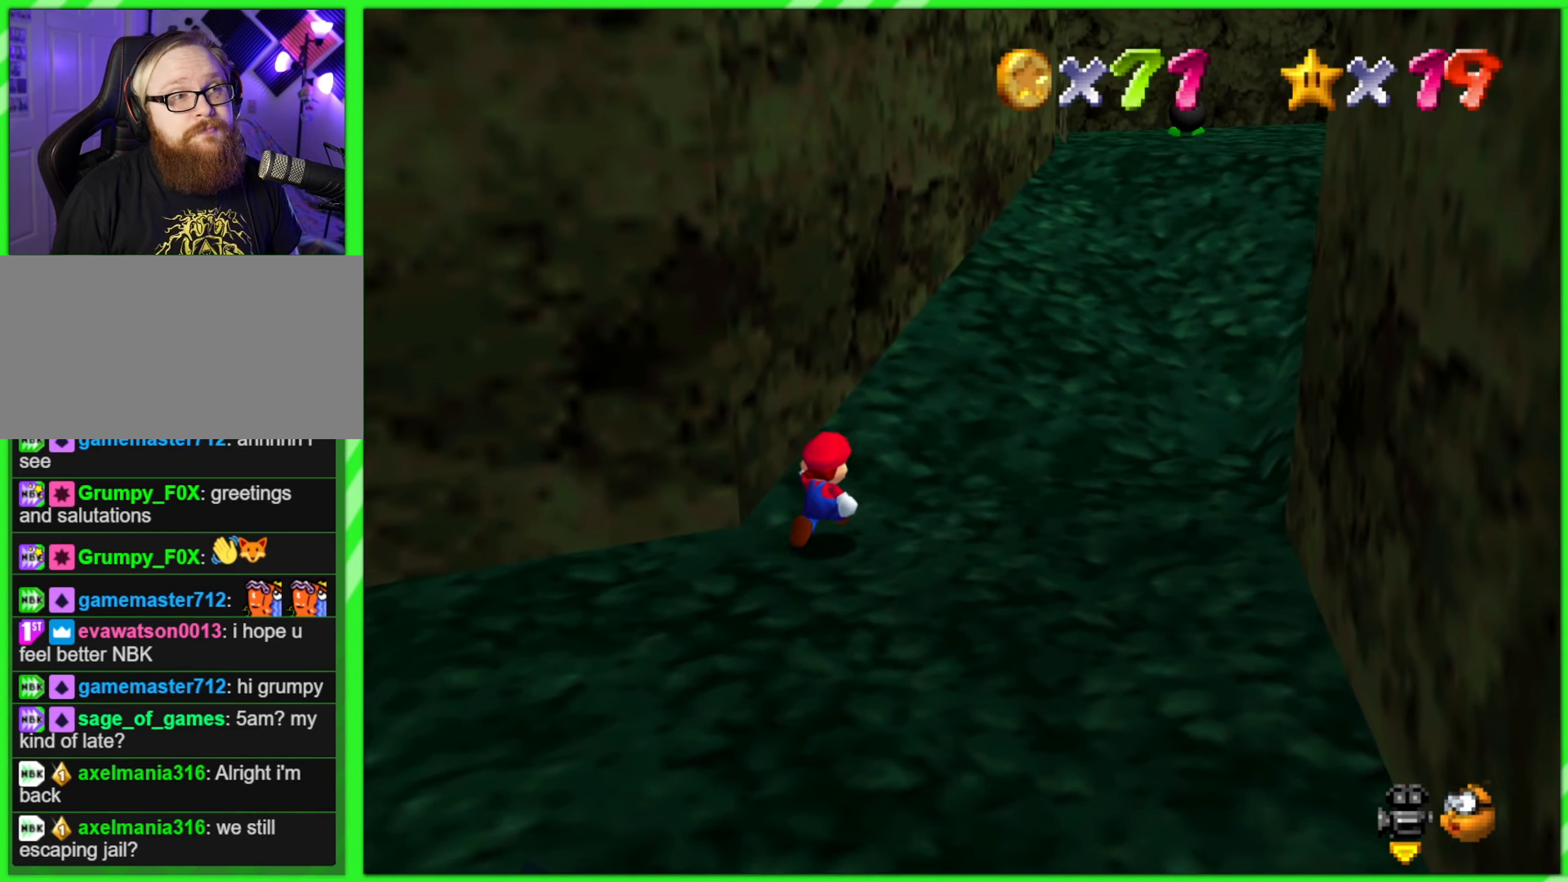
{"buttons": ["A"], "left_stick": "up-right", "events": [[350, "A", "down"]]}
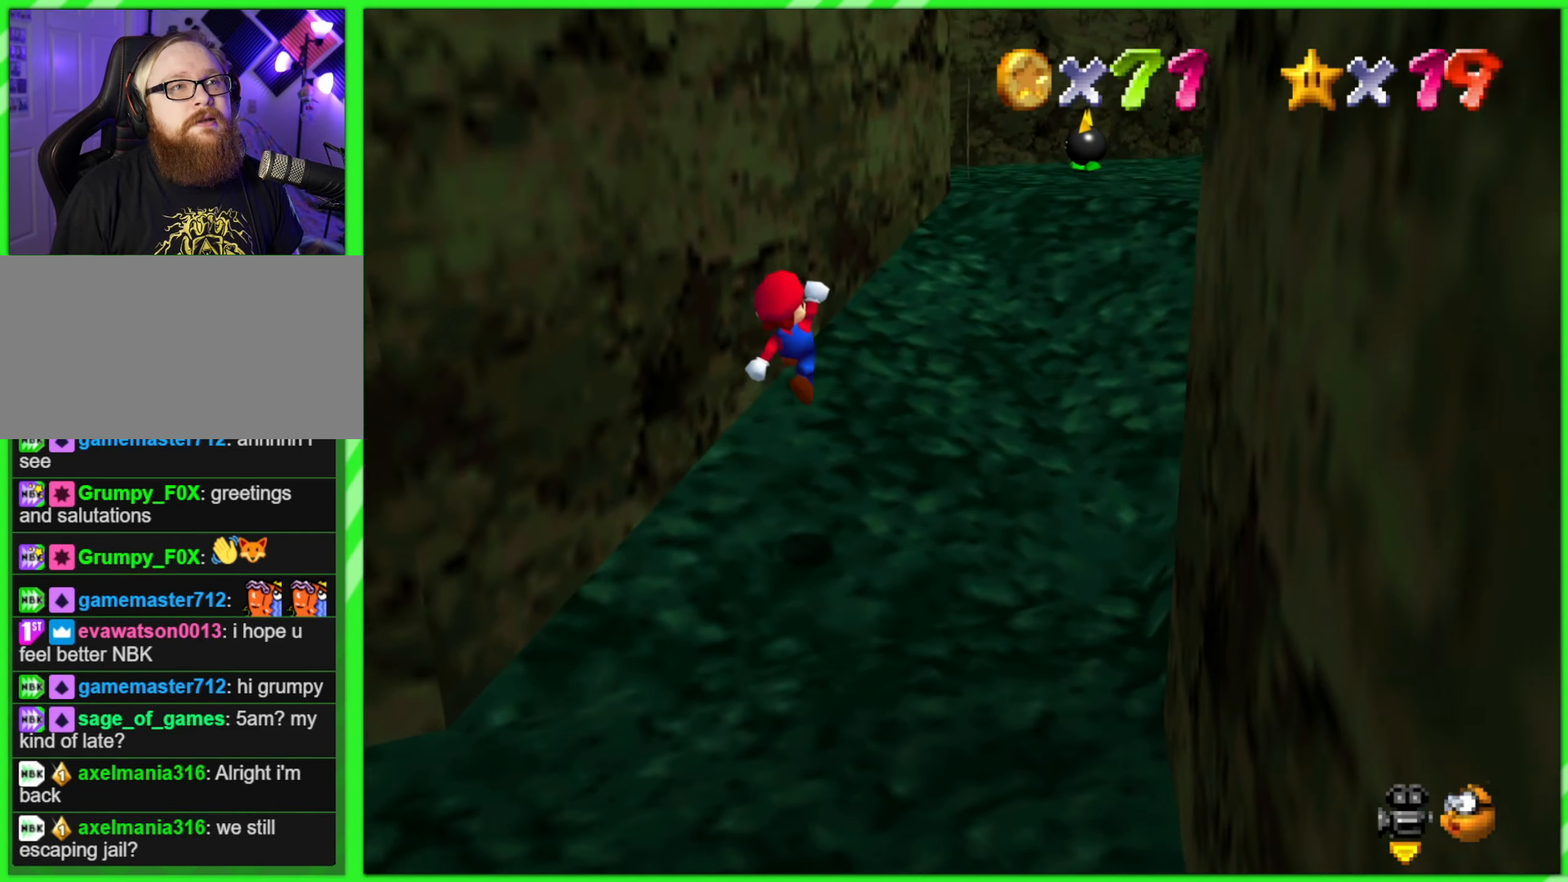
{"buttons": [], "left_stick": "up-right", "events": [[133, "B", "down"], [383, "B", "up"], [417, "A", "up"]]}
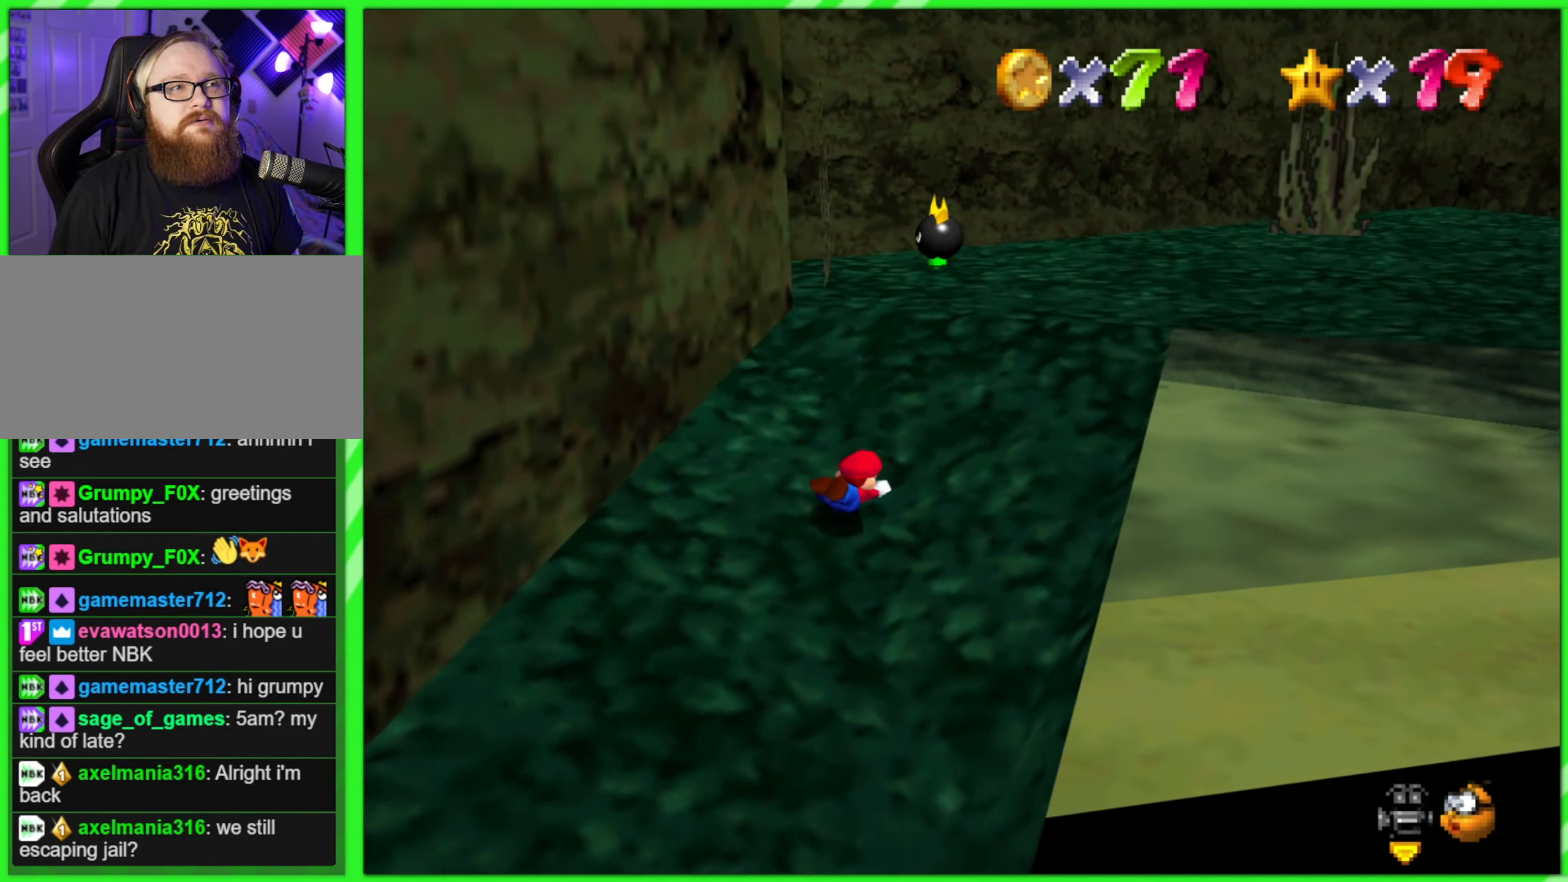
{"buttons": [], "left_stick": "up-right", "events": [[100, "A", "down"], [200, "A", "up"], [283, "A", "down"], [350, "A", "up"]]}
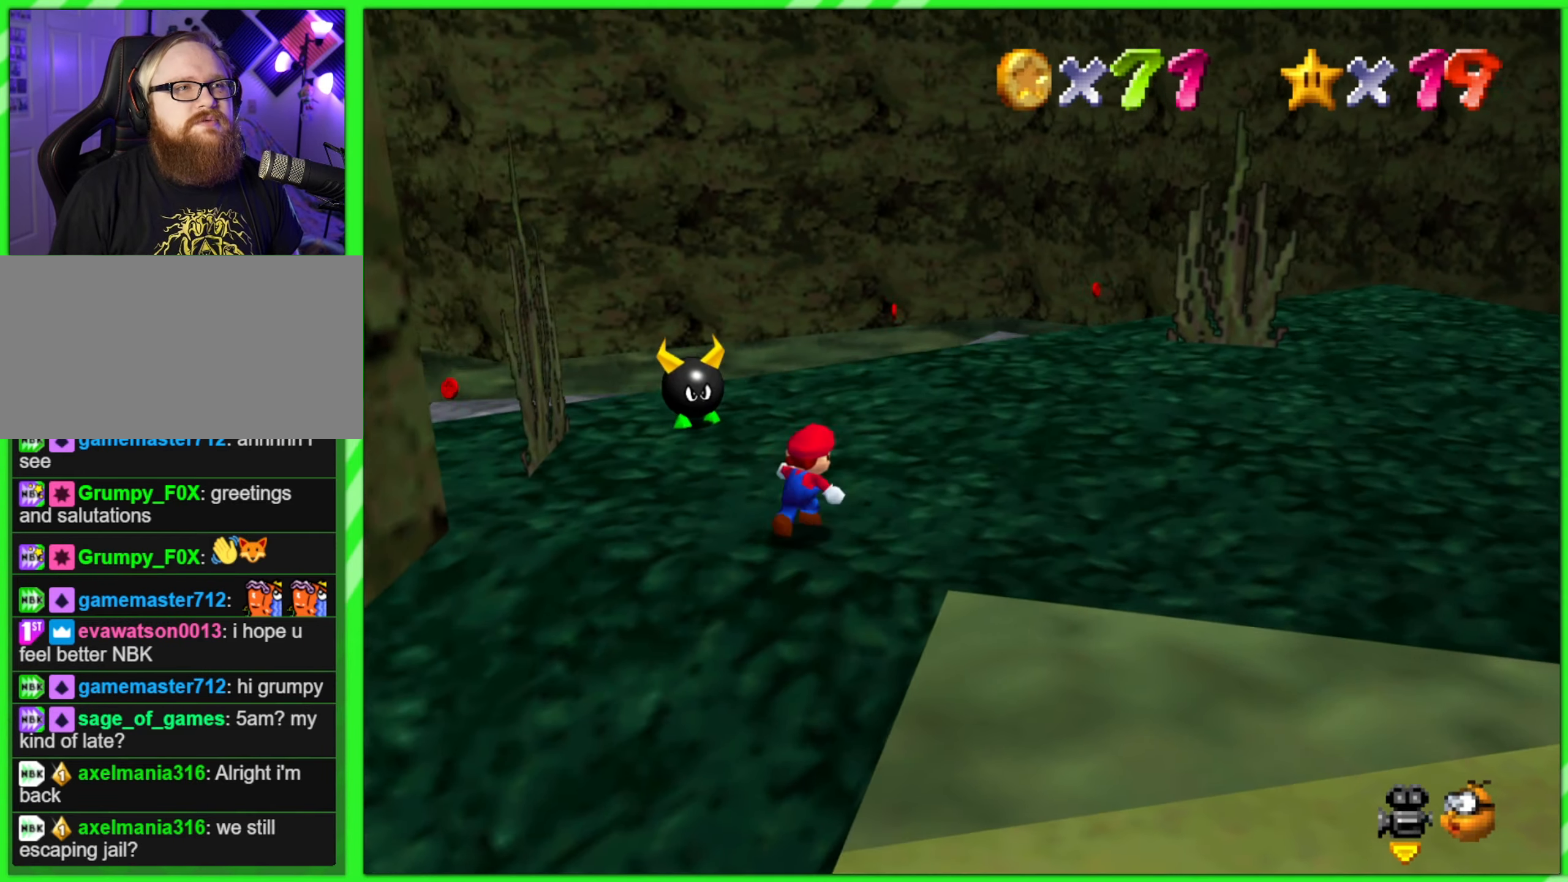
{"buttons": [], "left_stick": "up-right", "events": [[250, "C_LEFT", "down"], [384, "C_LEFT", "up"]]}
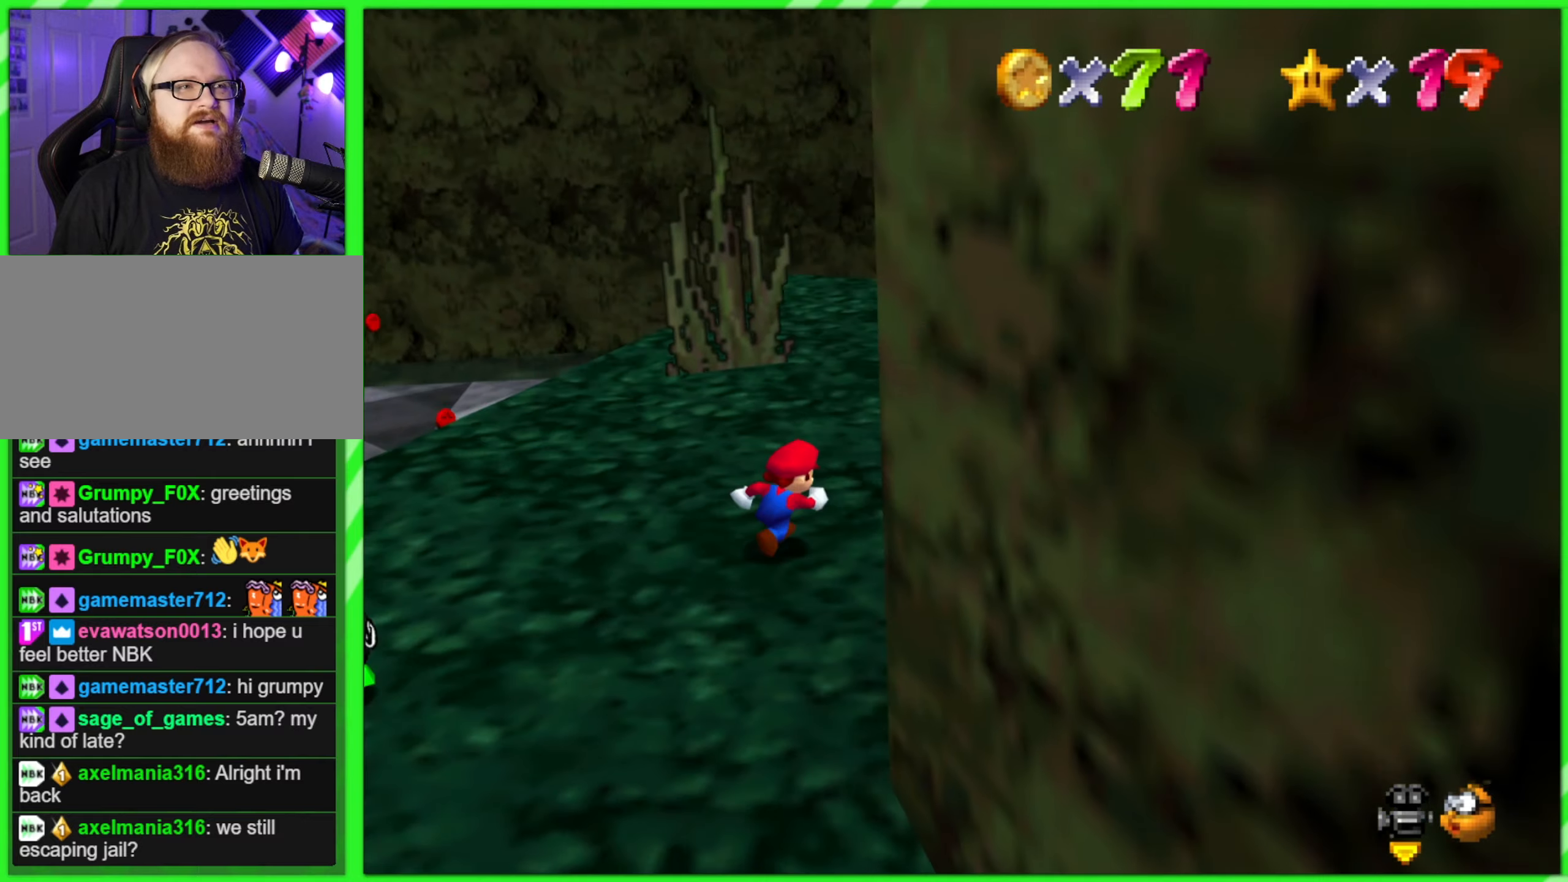
{"buttons": [], "left_stick": "down-right", "events": [[67, "C_LEFT", "down"], [150, "C_LEFT", "up"], [150, "left_stick", "down-right"]]}
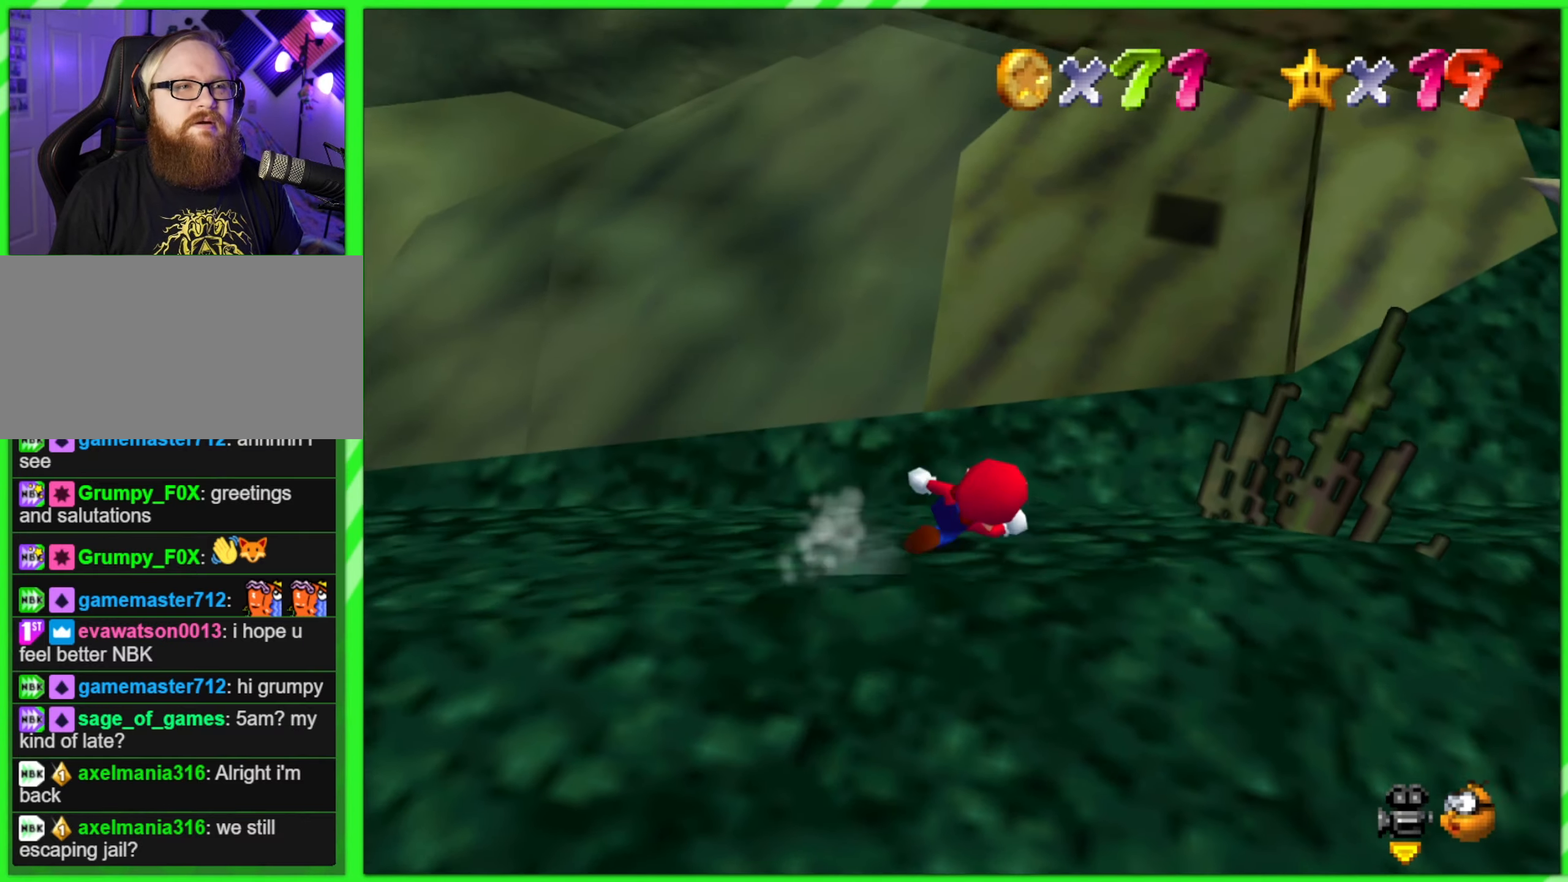
{"buttons": ["C_RIGHT"], "left_stick": "up-right", "events": [[200, "left_stick", "right"], [317, "left_stick", "up-right"], [450, "C_RIGHT", "down"]]}
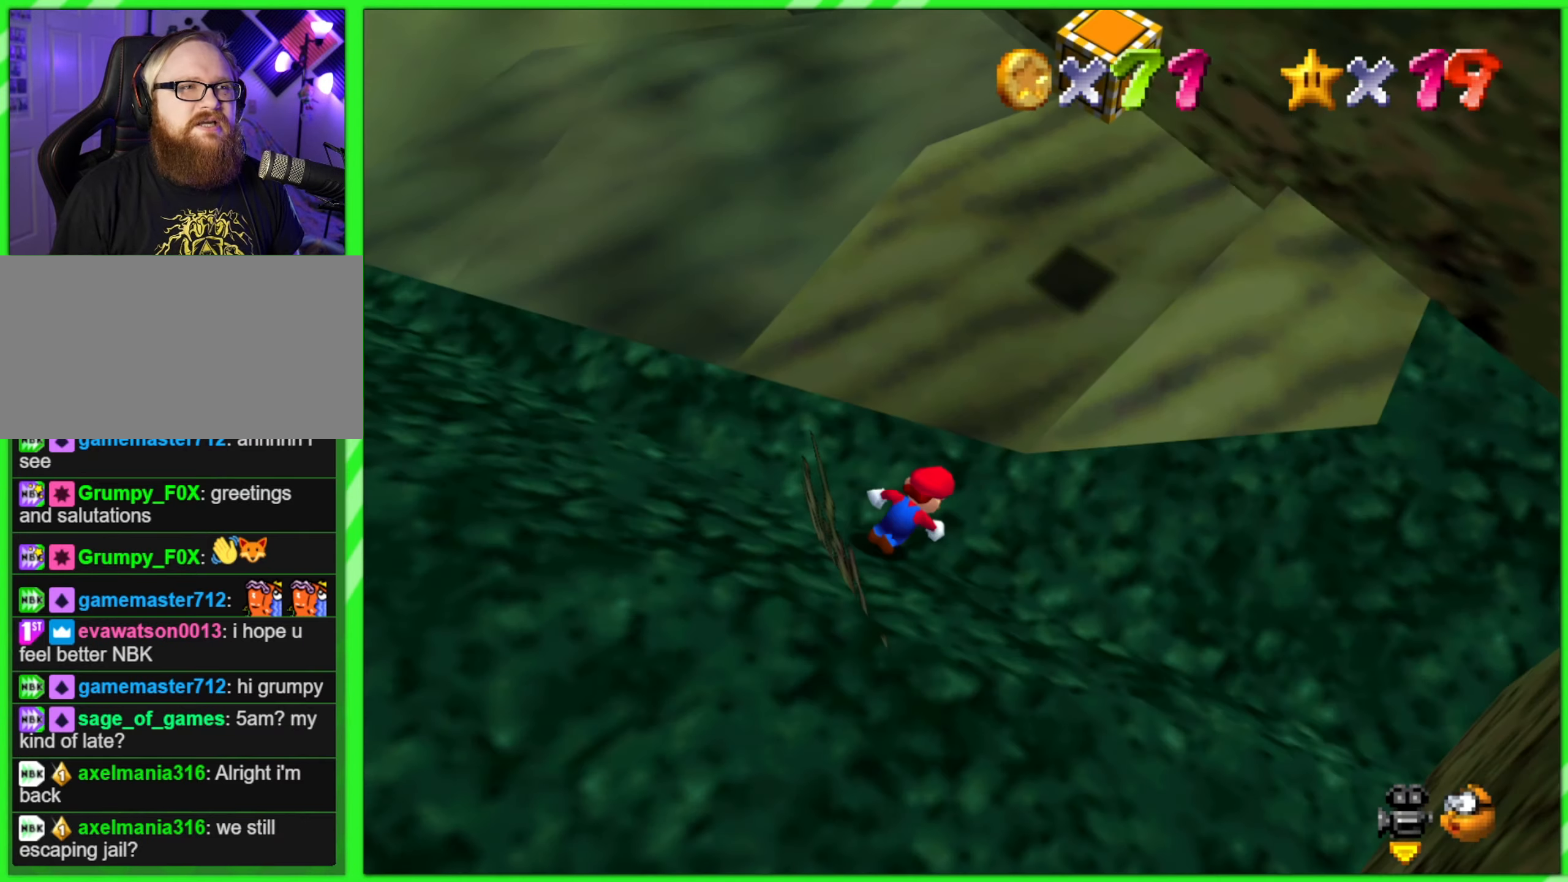
{"buttons": [], "left_stick": "center", "events": [[100, "C_RIGHT", "up"], [167, "C_RIGHT", "down"], [317, "left_stick", "right"], [334, "C_RIGHT", "up"], [467, "left_stick", "center"]]}
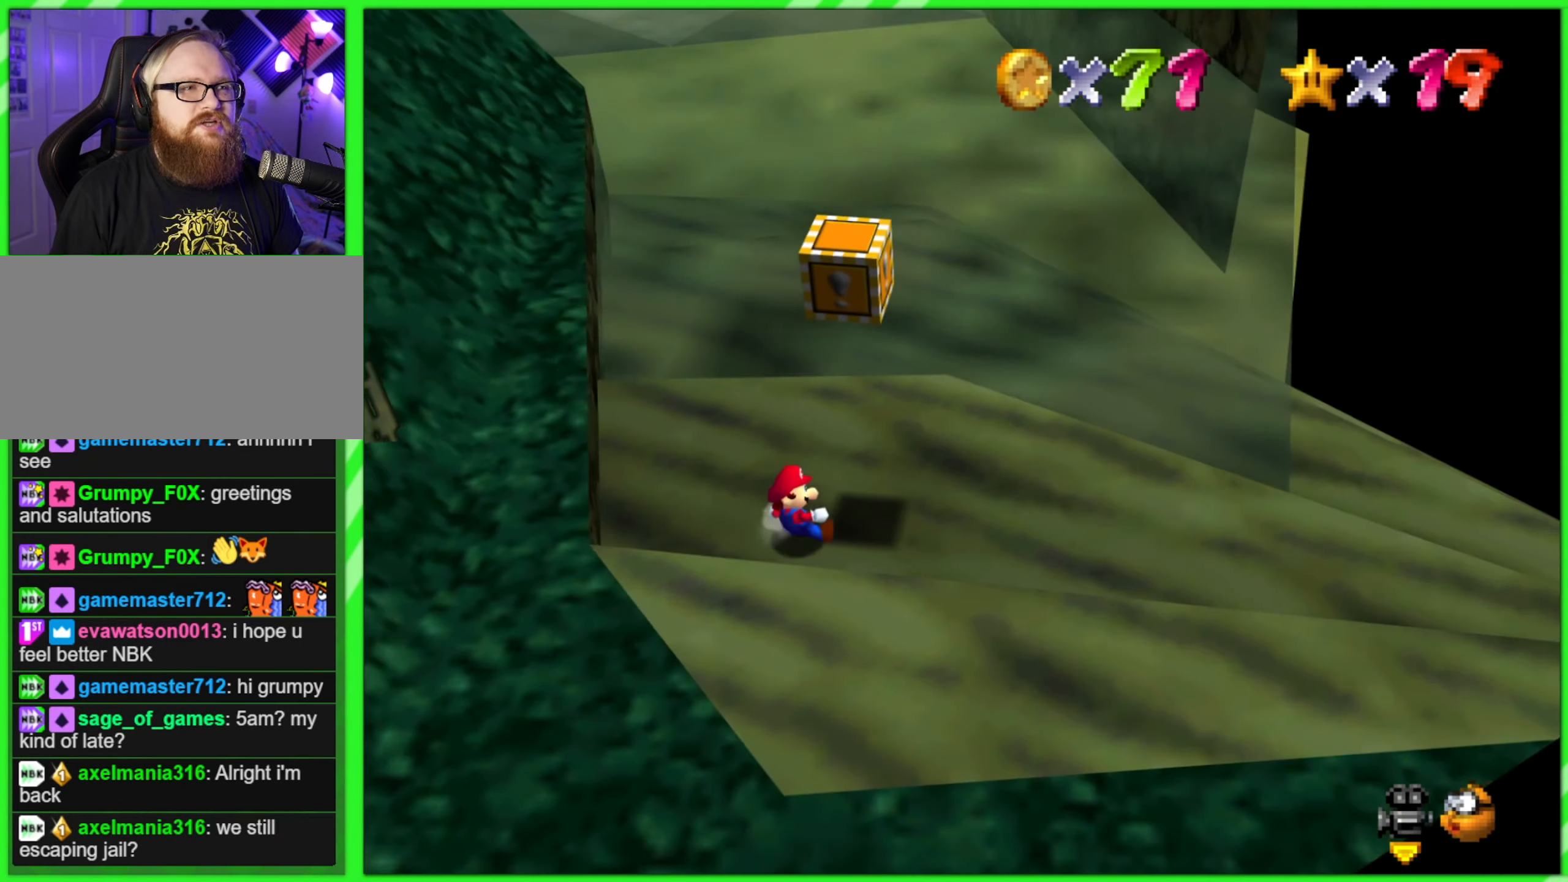
{"buttons": [], "left_stick": "center", "events": []}
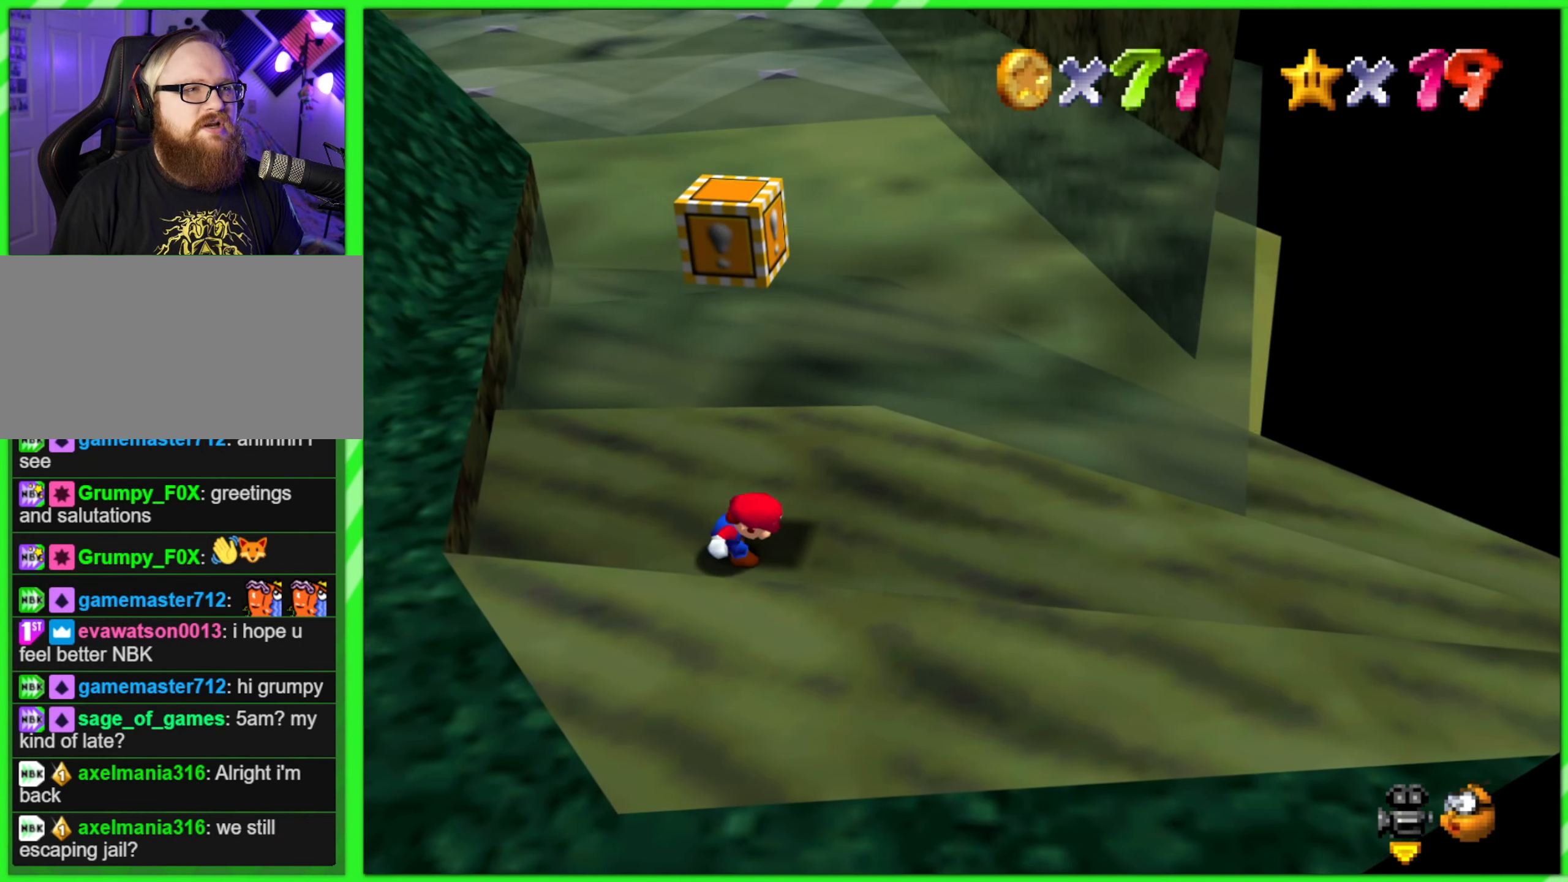
{"buttons": [], "left_stick": "left", "events": [[50, "left_stick", "down"], [234, "left_stick", "down-left"], [334, "left_stick", "left"]]}
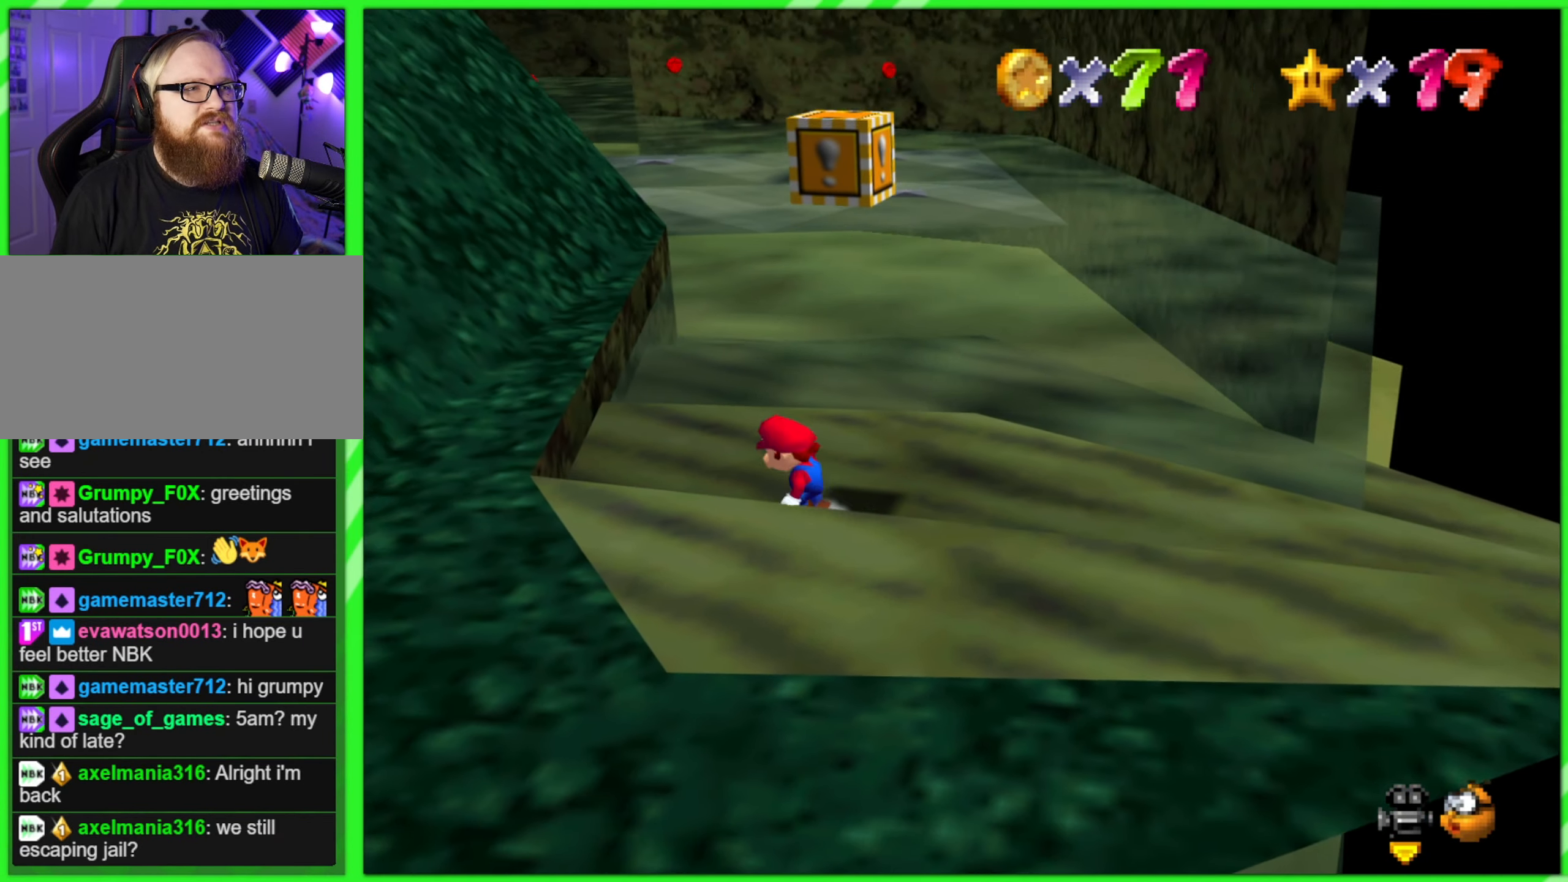
{"buttons": [], "left_stick": "up-left", "events": [[50, "A", "down"], [367, "A", "up"], [484, "left_stick", "up-left"]]}
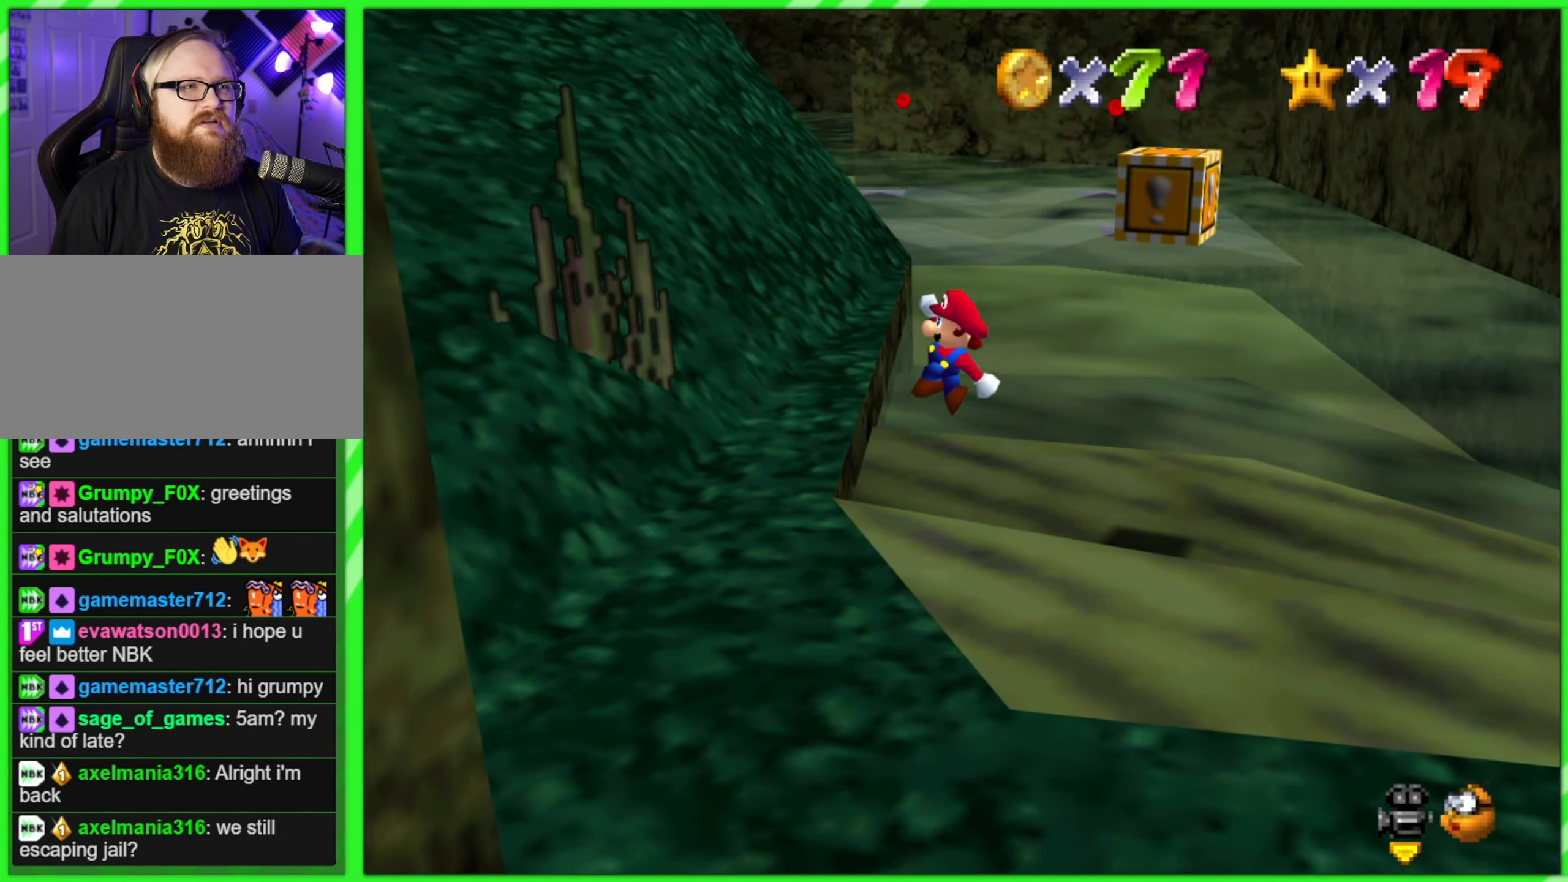
{"buttons": [], "left_stick": "up", "events": [[450, "left_stick", "up"]]}
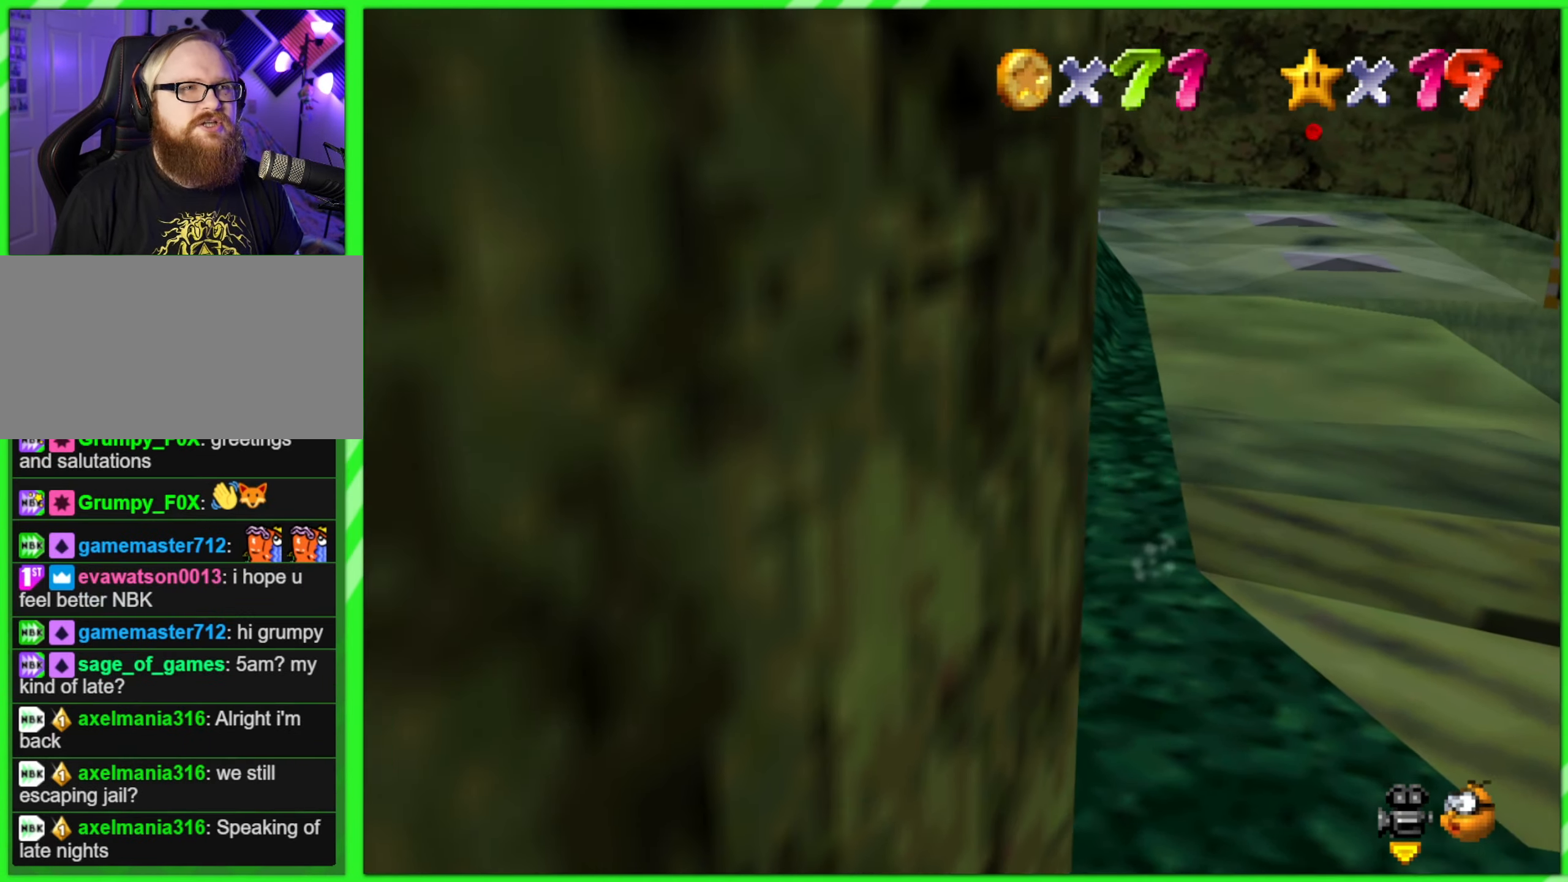
{"buttons": [], "left_stick": "up", "events": []}
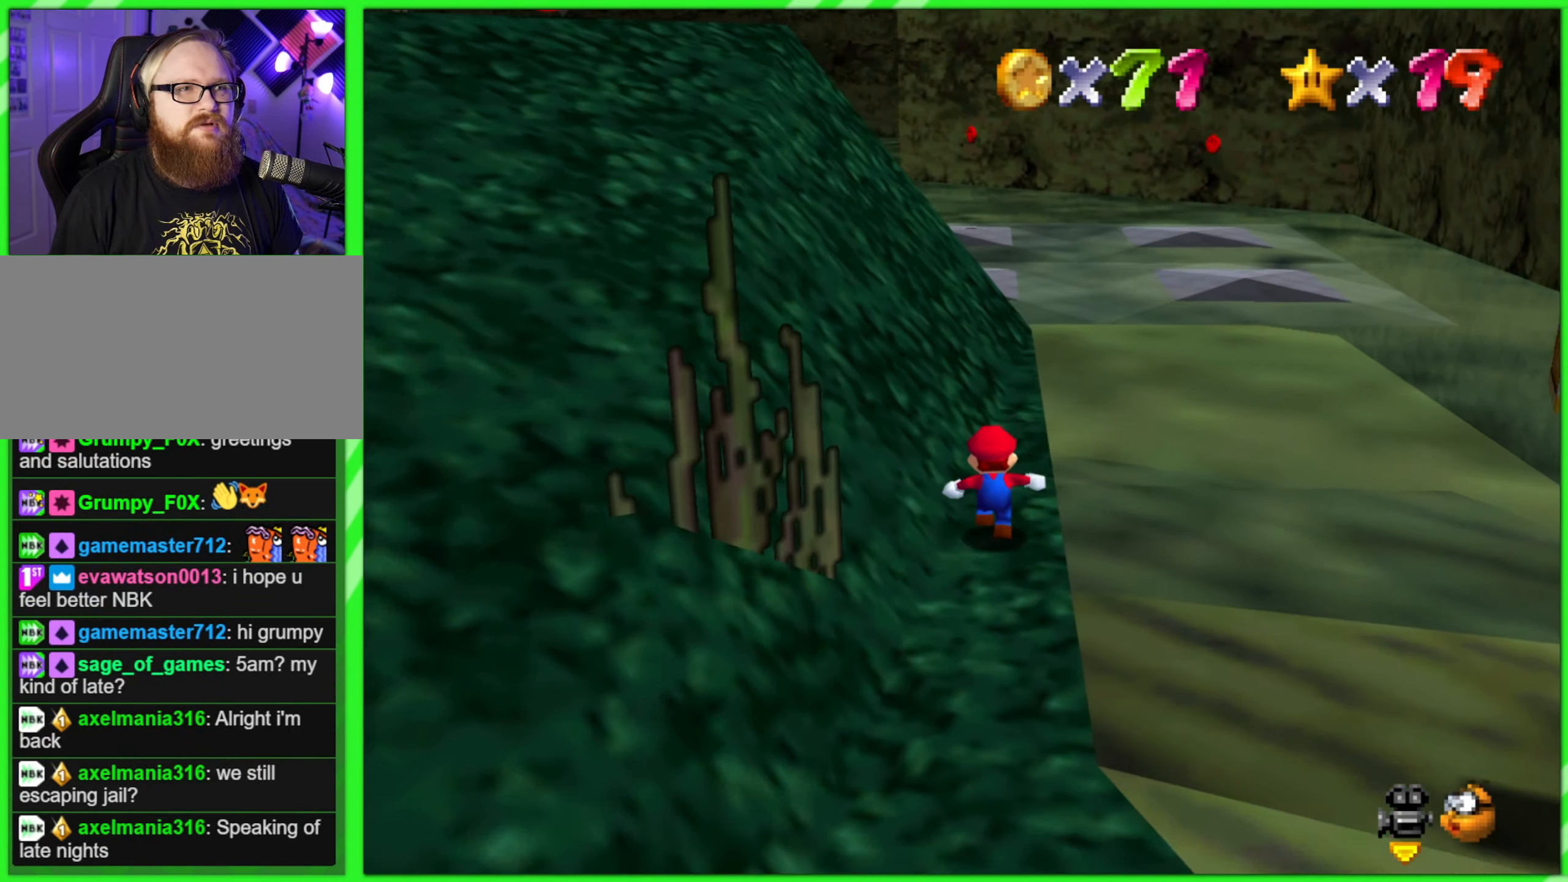
{"buttons": ["A", "Z"], "left_stick": "up-right", "events": [[334, "Z", "down"], [334, "left_stick", "up-right"], [417, "A", "down"]]}
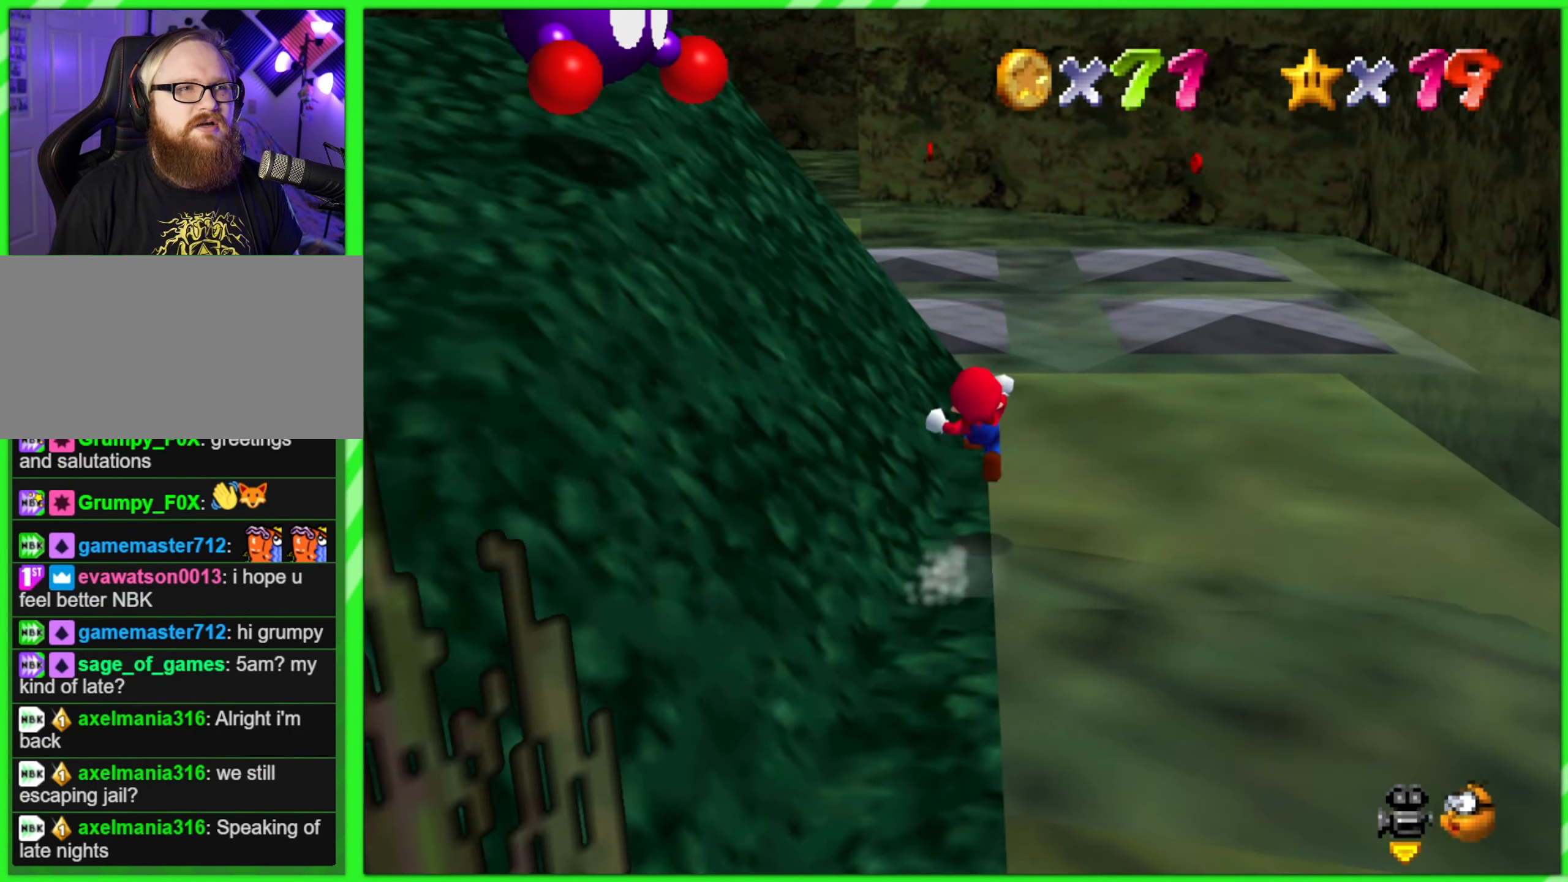
{"buttons": ["A"], "left_stick": "up-right", "events": [[50, "Z", "up"]]}
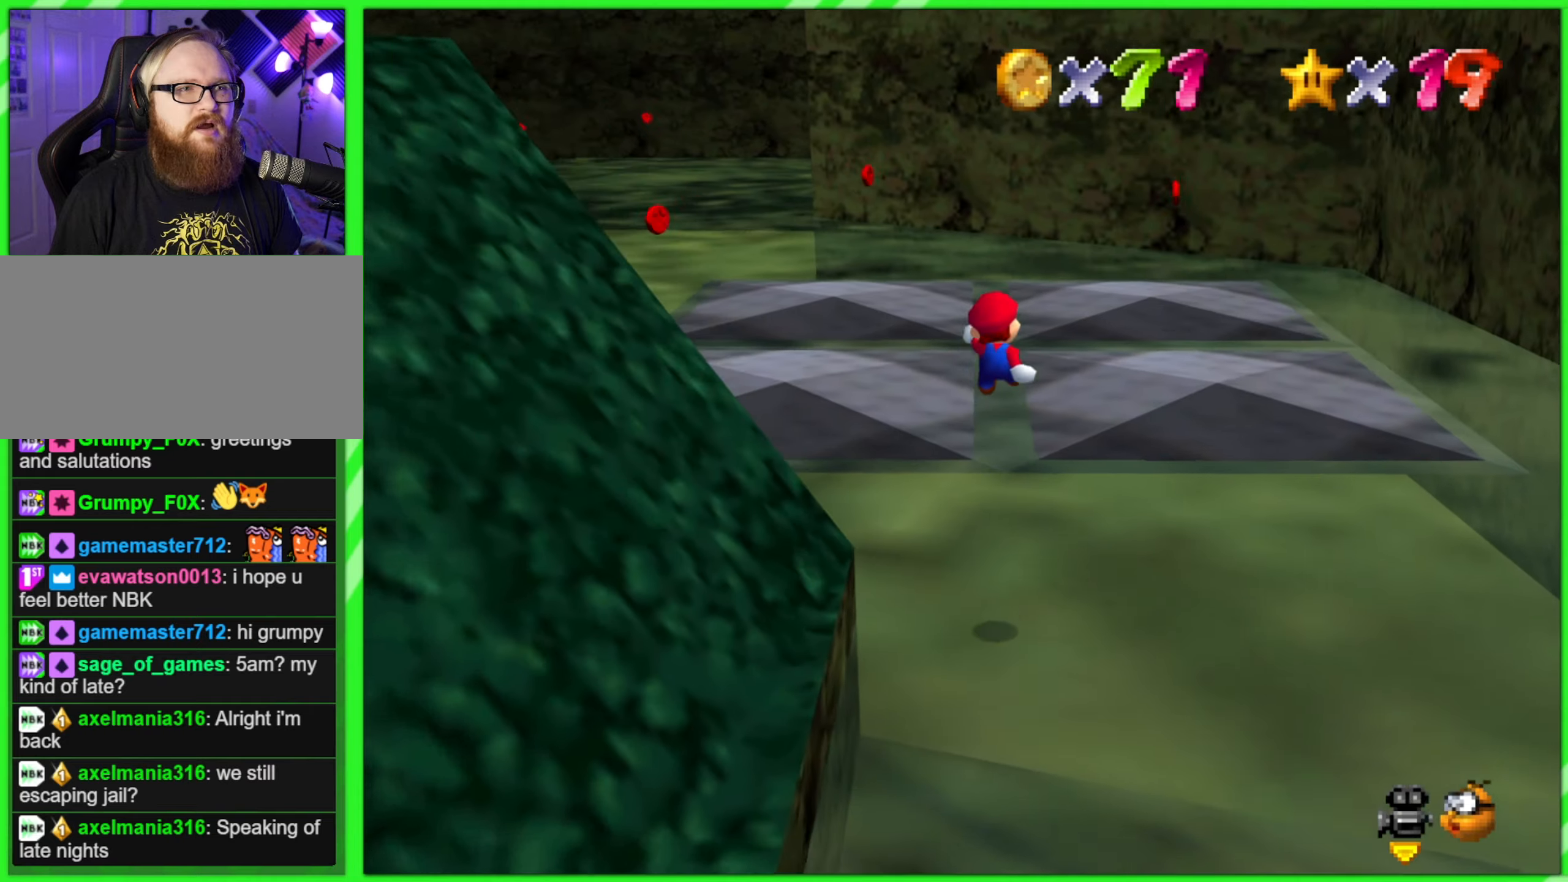
{"buttons": ["A"], "left_stick": "up-right", "events": []}
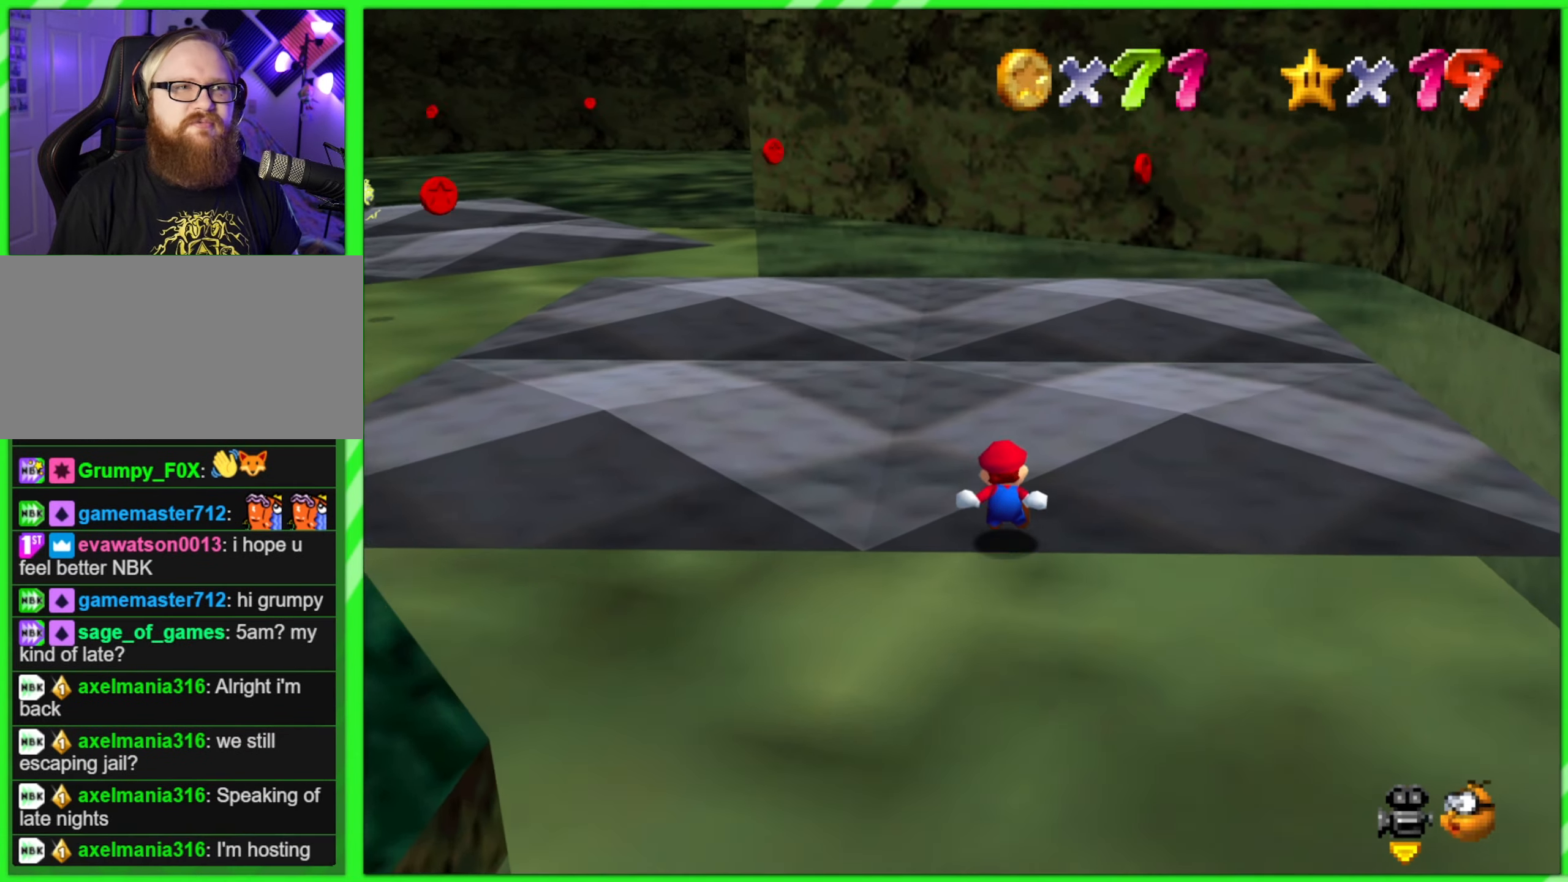
{"buttons": [], "left_stick": "up-right", "events": [[83, "A", "up"]]}
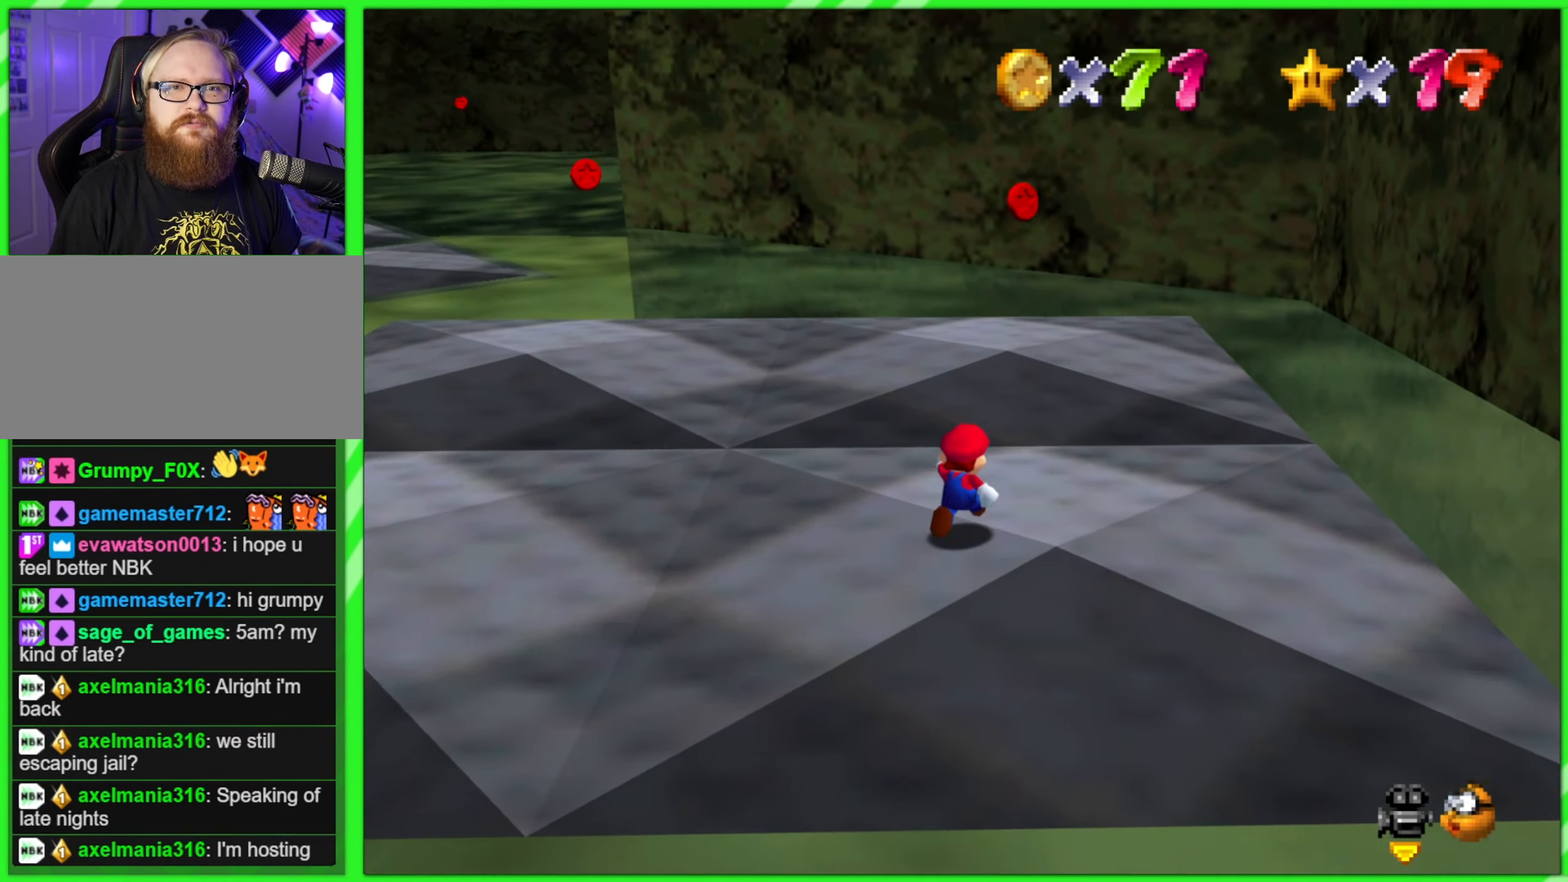
{"buttons": [], "left_stick": "up", "events": [[233, "A", "down"], [233, "left_stick", "up"], [366, "A", "up"]]}
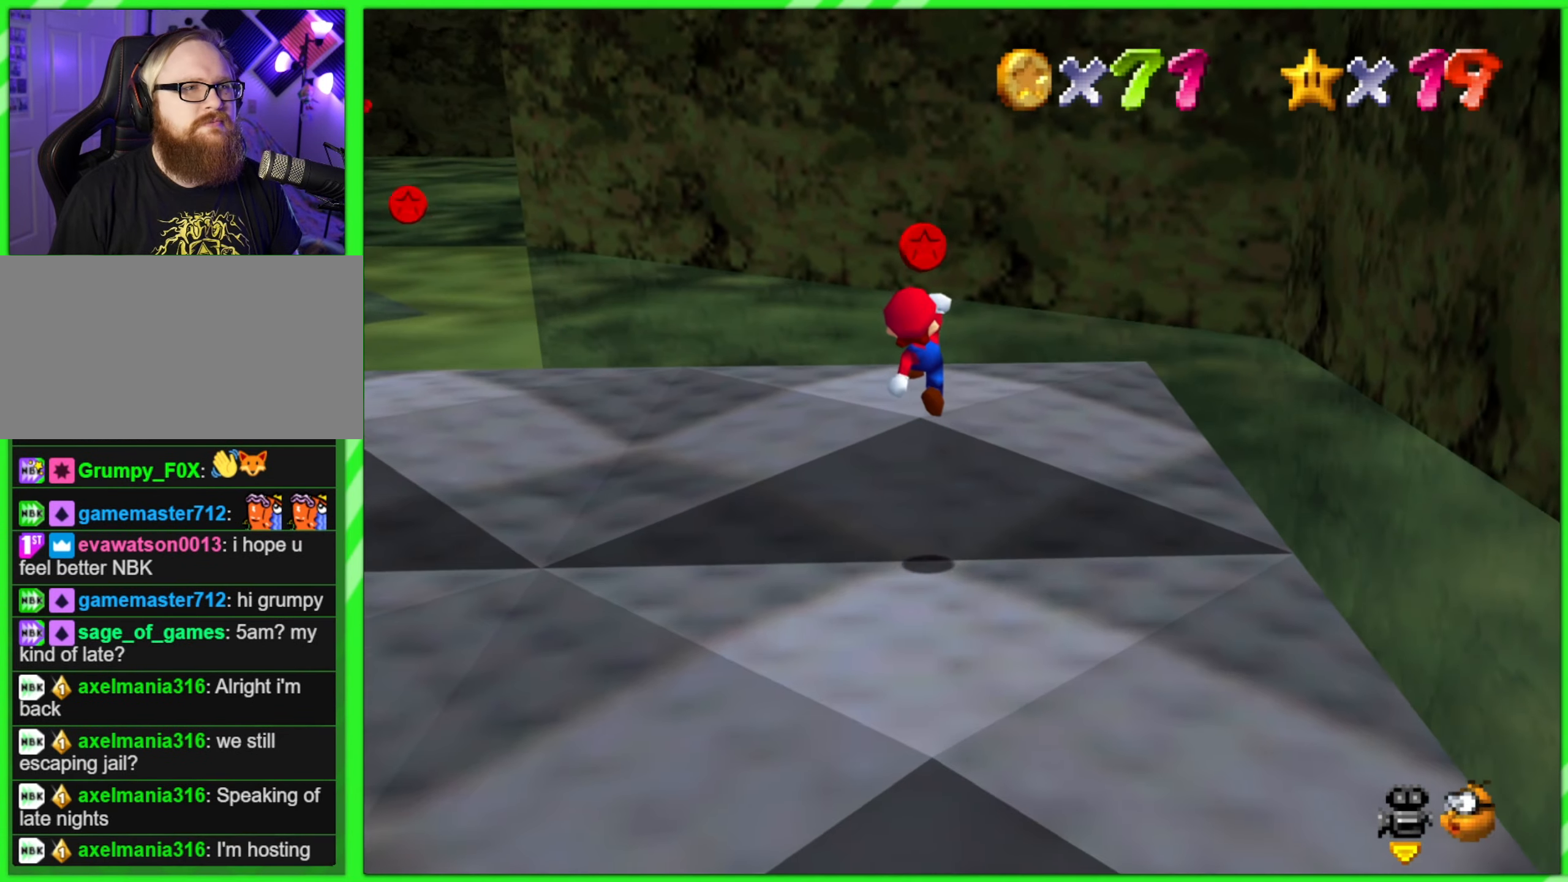
{"buttons": [], "left_stick": "up", "events": []}
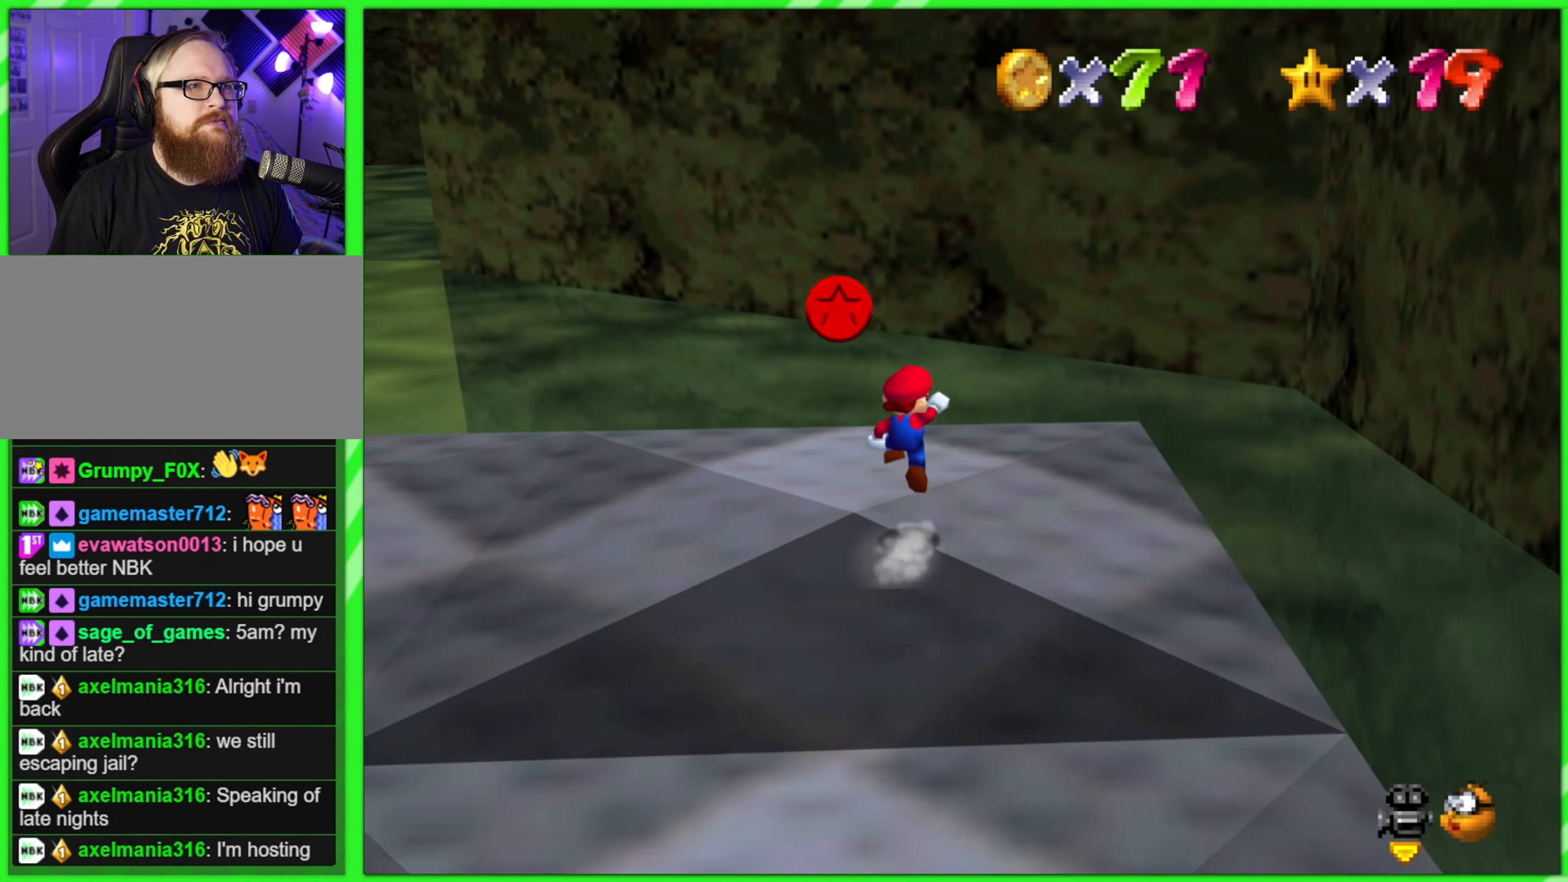
{"buttons": ["C_RIGHT"], "left_stick": "down", "events": [[16, "A", "down"], [116, "left_stick", "down"], [183, "A", "up"], [500, "C_RIGHT", "down"]]}
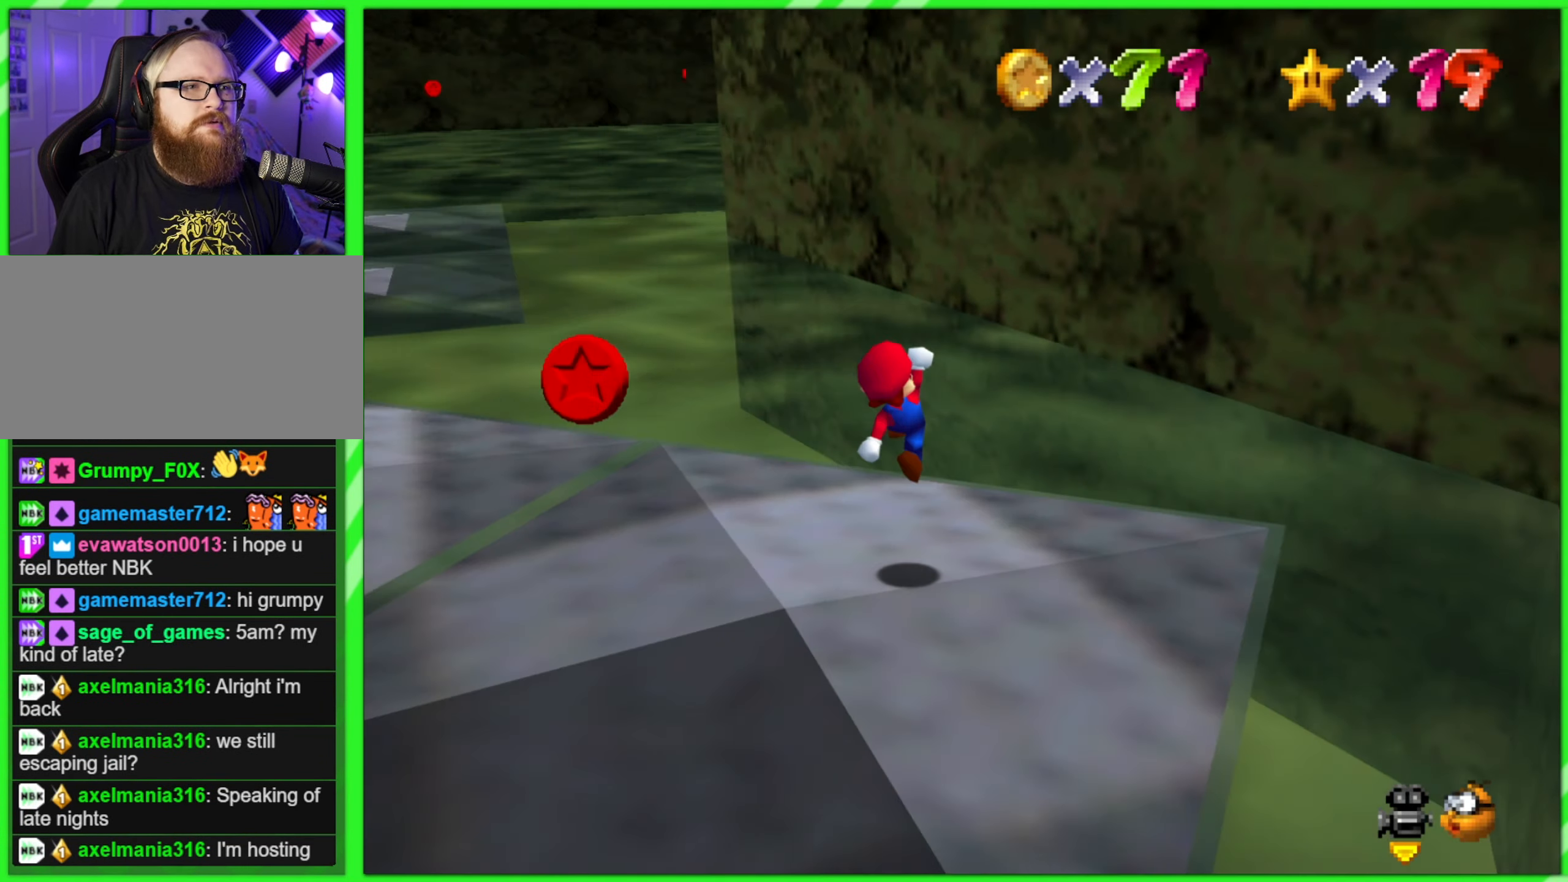
{"buttons": [], "left_stick": "center", "events": [[100, "left_stick", "down-left"], [116, "C_RIGHT", "up"], [200, "C_RIGHT", "down"], [200, "left_stick", "center"], [316, "C_RIGHT", "up"]]}
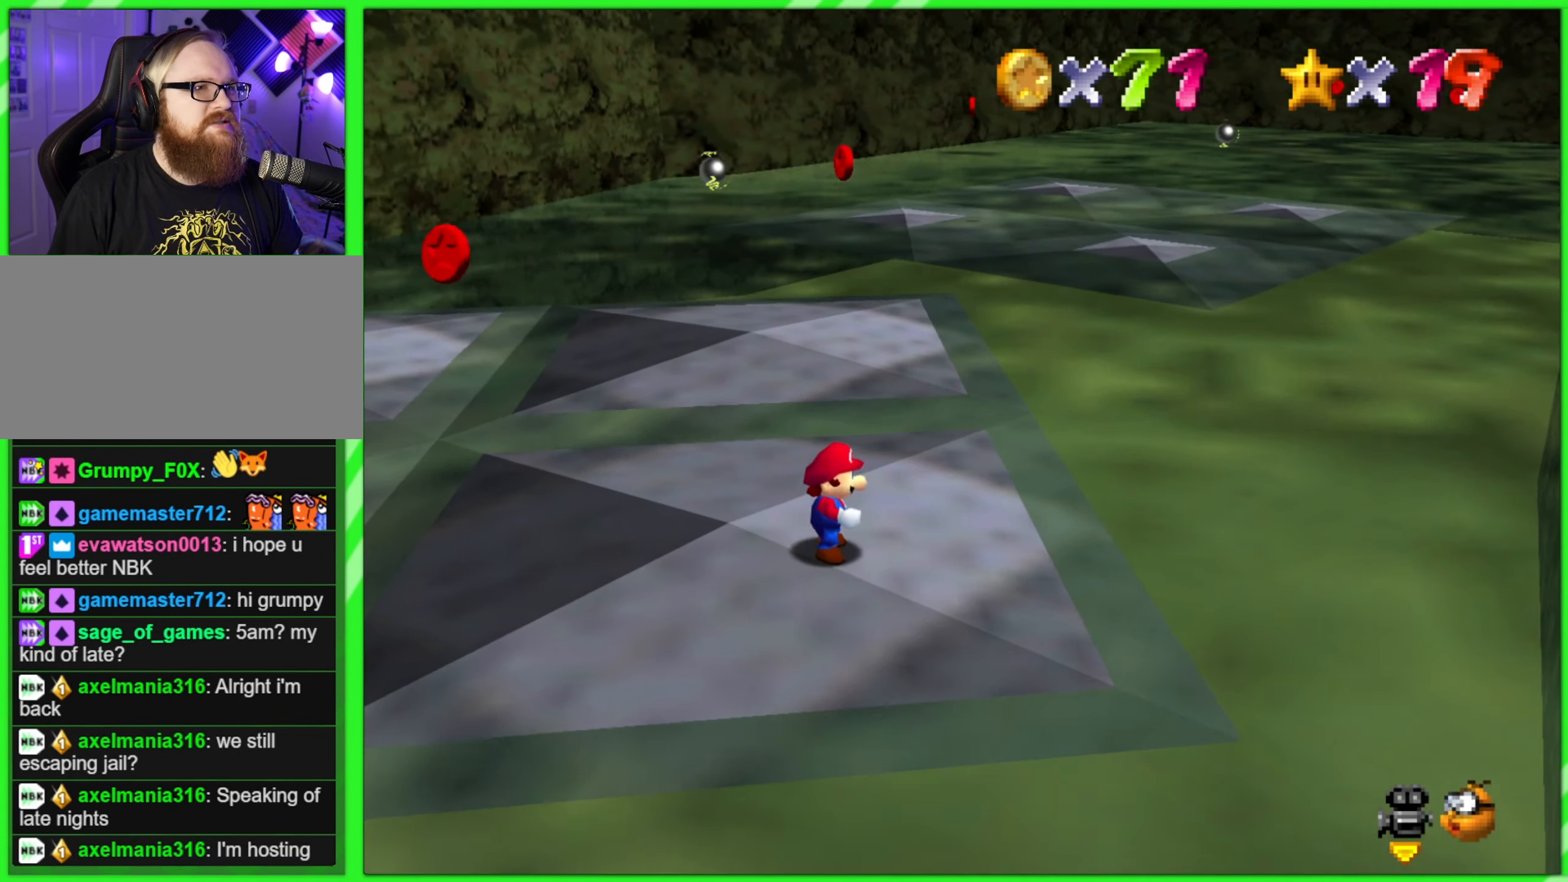
{"buttons": [], "left_stick": "up-left", "events": [[100, "left_stick", "up-left"]]}
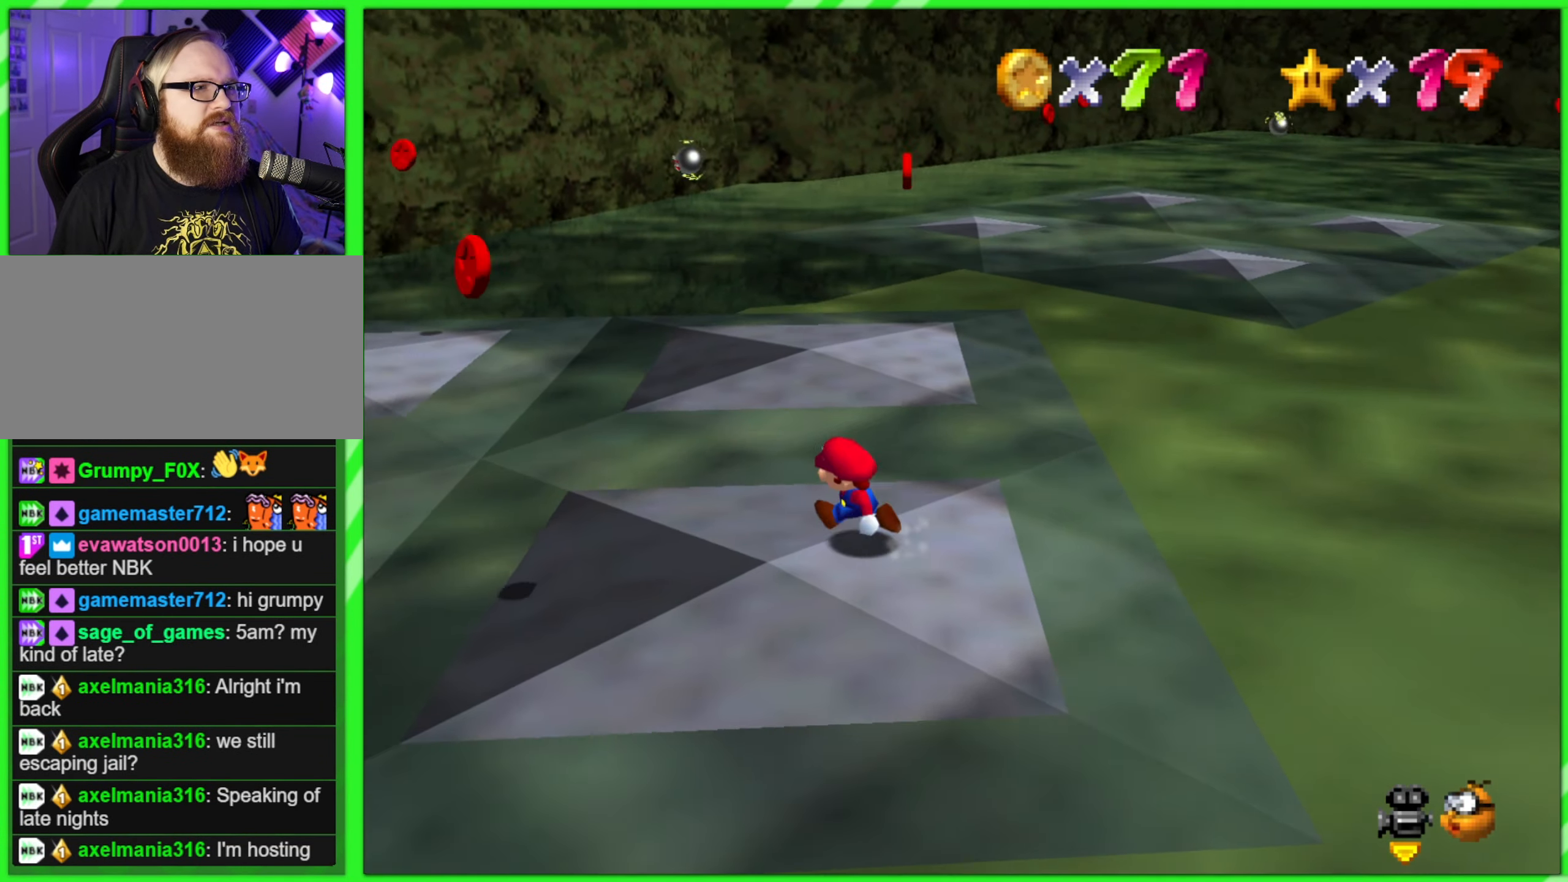
{"buttons": [], "left_stick": "center", "events": [[116, "left_stick", "down-left"], [200, "left_stick", "center"]]}
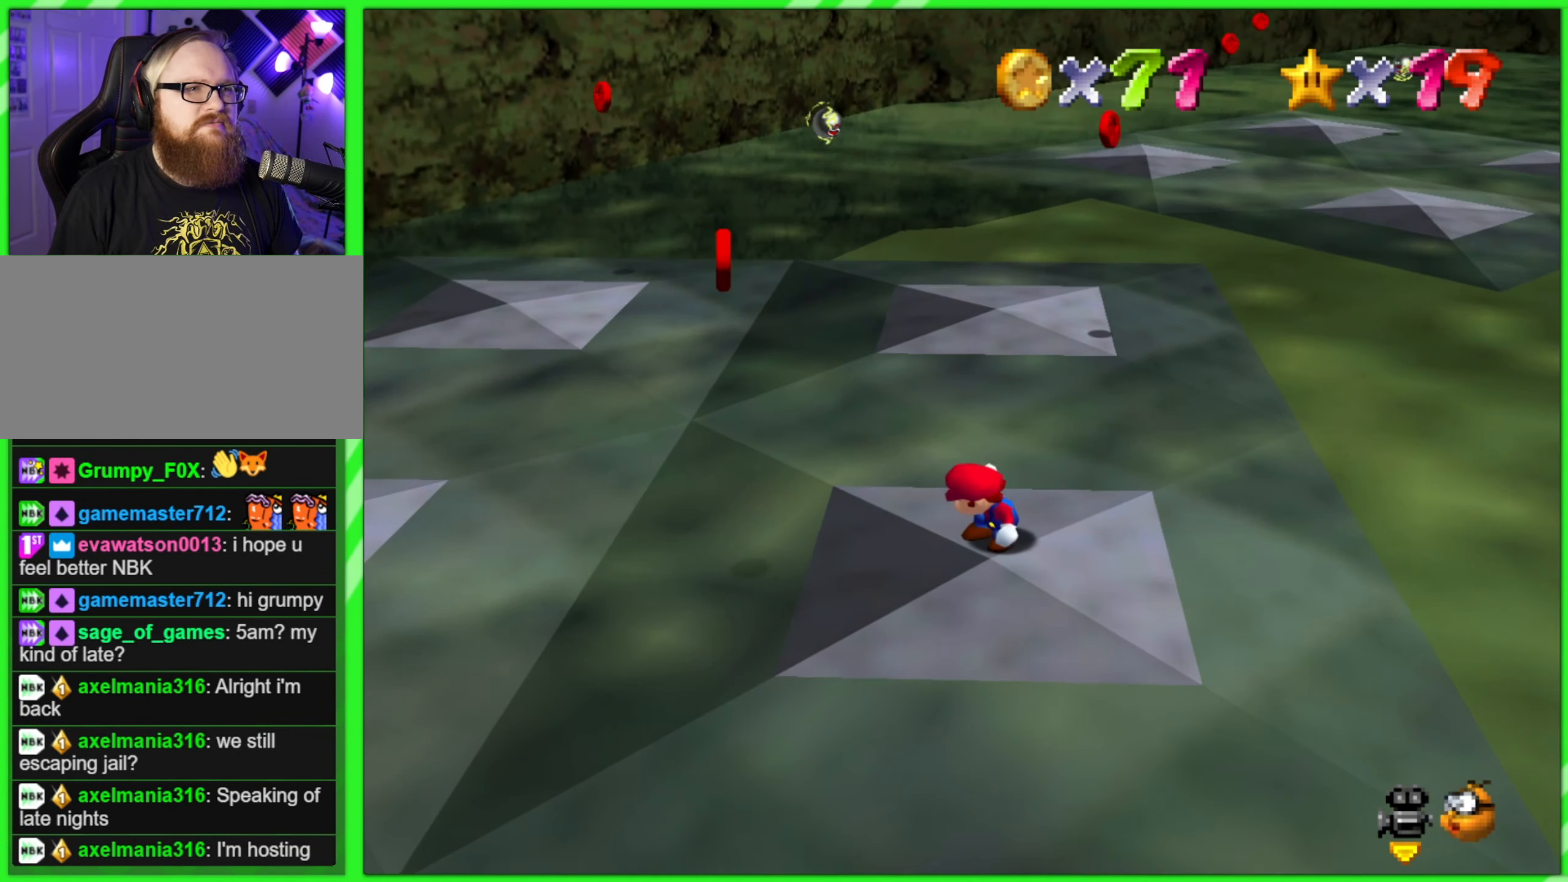
{"buttons": [], "left_stick": "center", "events": [[300, "left_stick", "down"], [416, "left_stick", "center"]]}